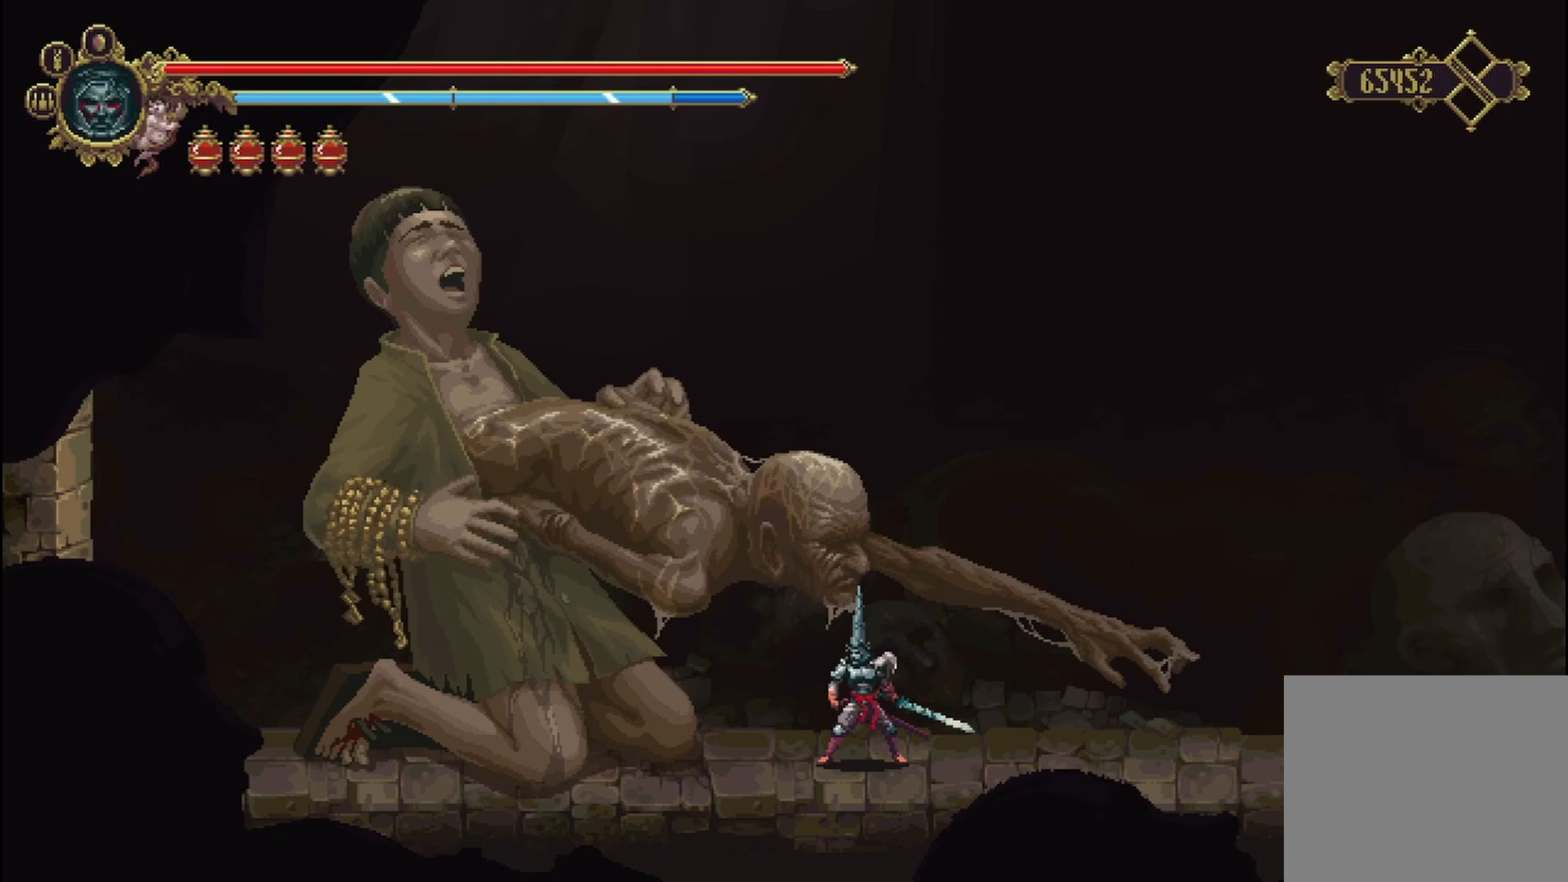
Gameplay with a controller (Xbox layout); each line is a JSON object with the inputs held at the frame after it. "events" lists button and stick changes between this image and that frame as [ms after this image, input, new state], when the widget could be followed in between.
{"buttons": [], "left_stick": "center", "right_stick": "center", "events": []}
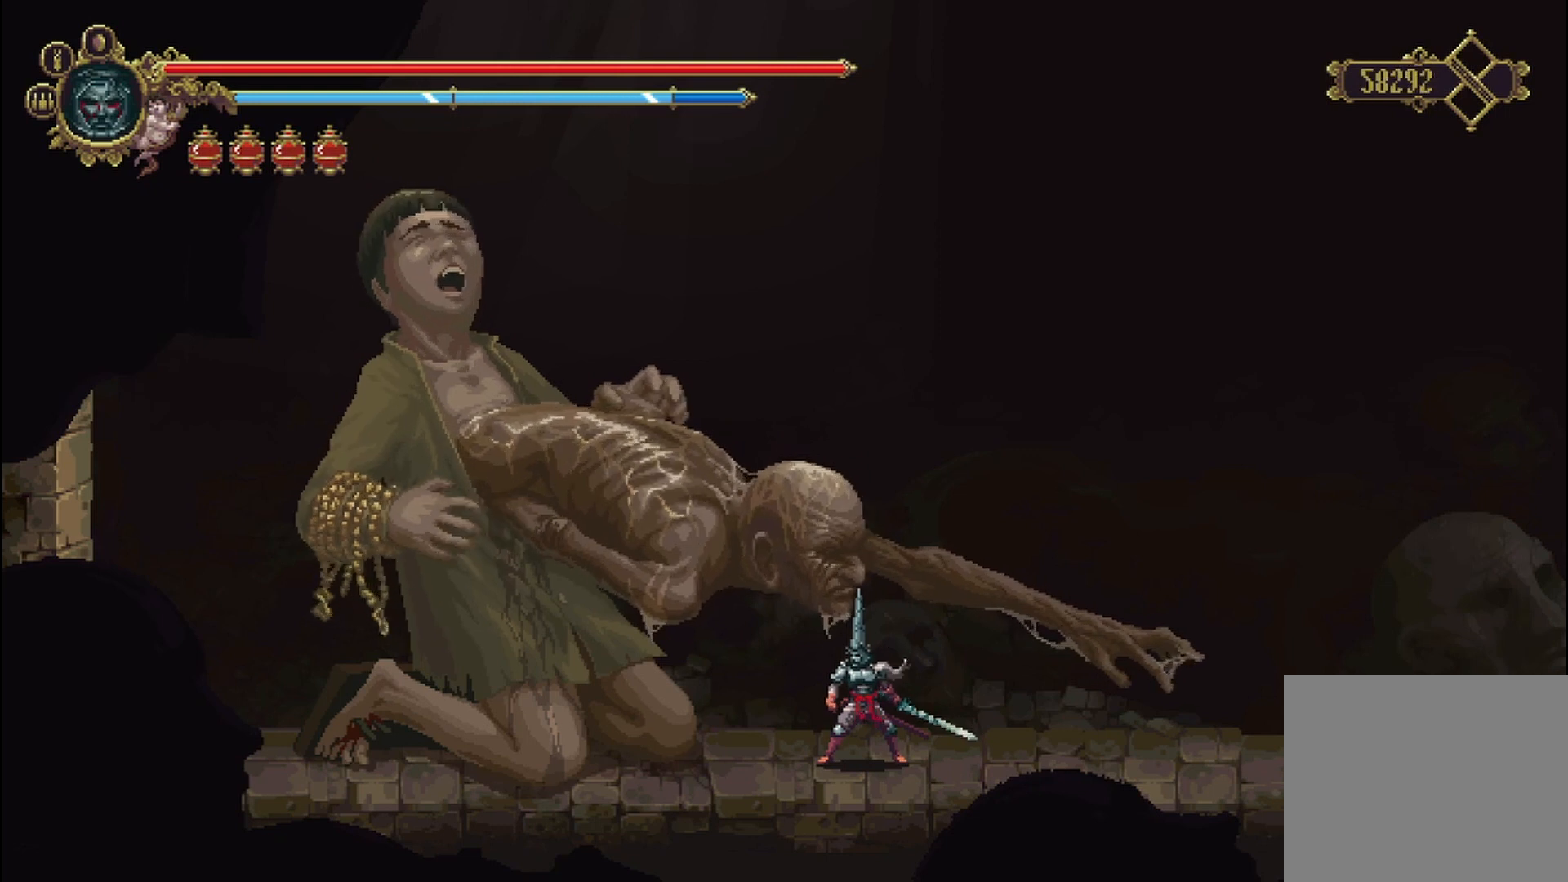
{"buttons": [], "left_stick": "center", "right_stick": "center", "events": []}
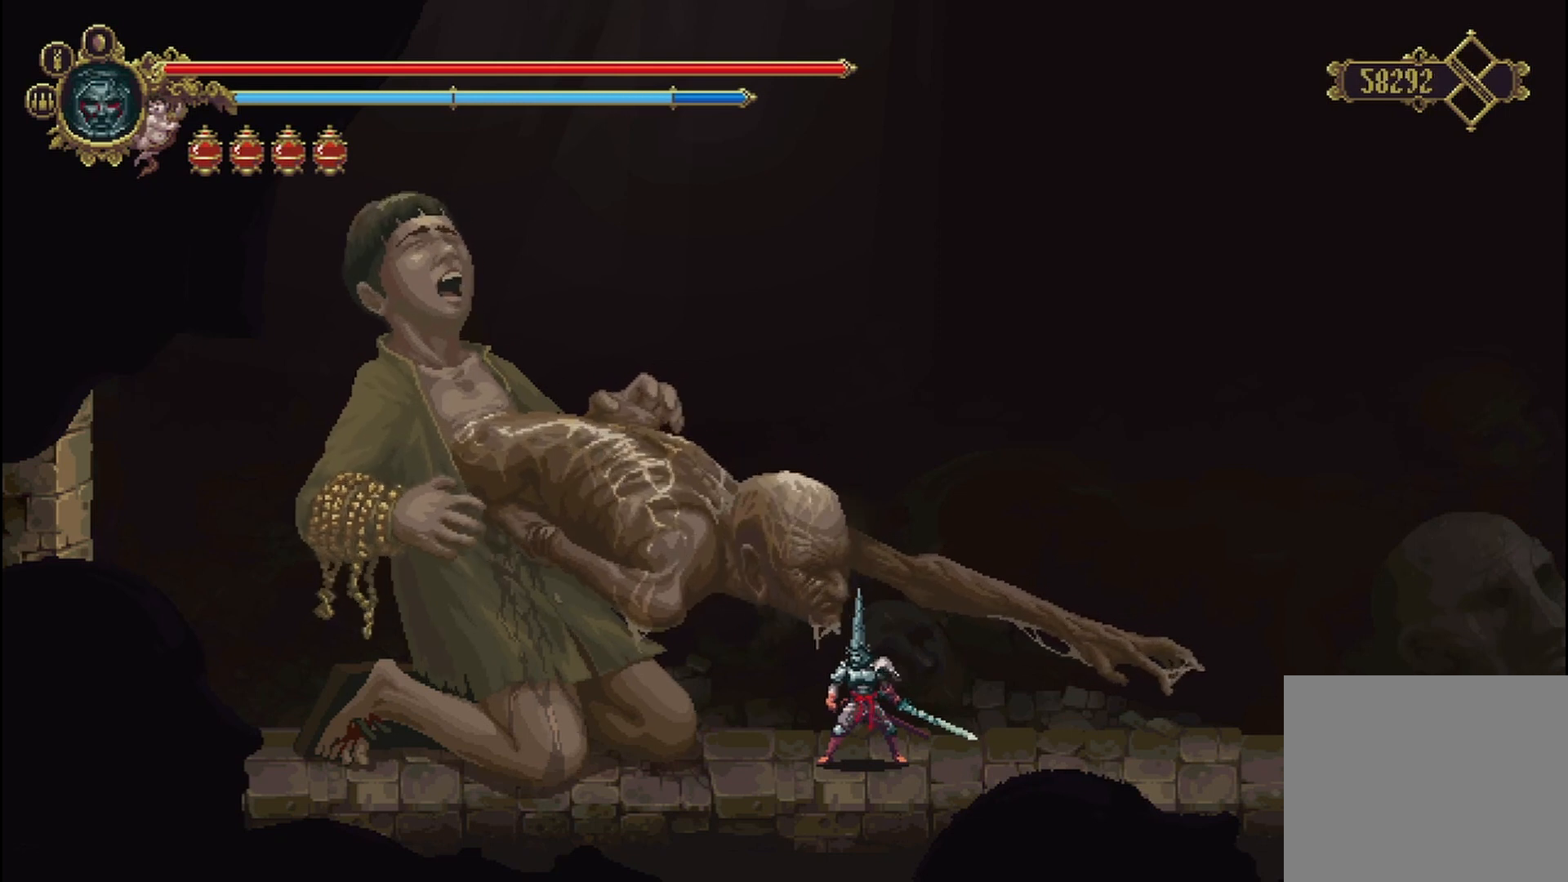
{"buttons": ["A"], "left_stick": "center", "right_stick": "center", "events": [[417, "A", "down"]]}
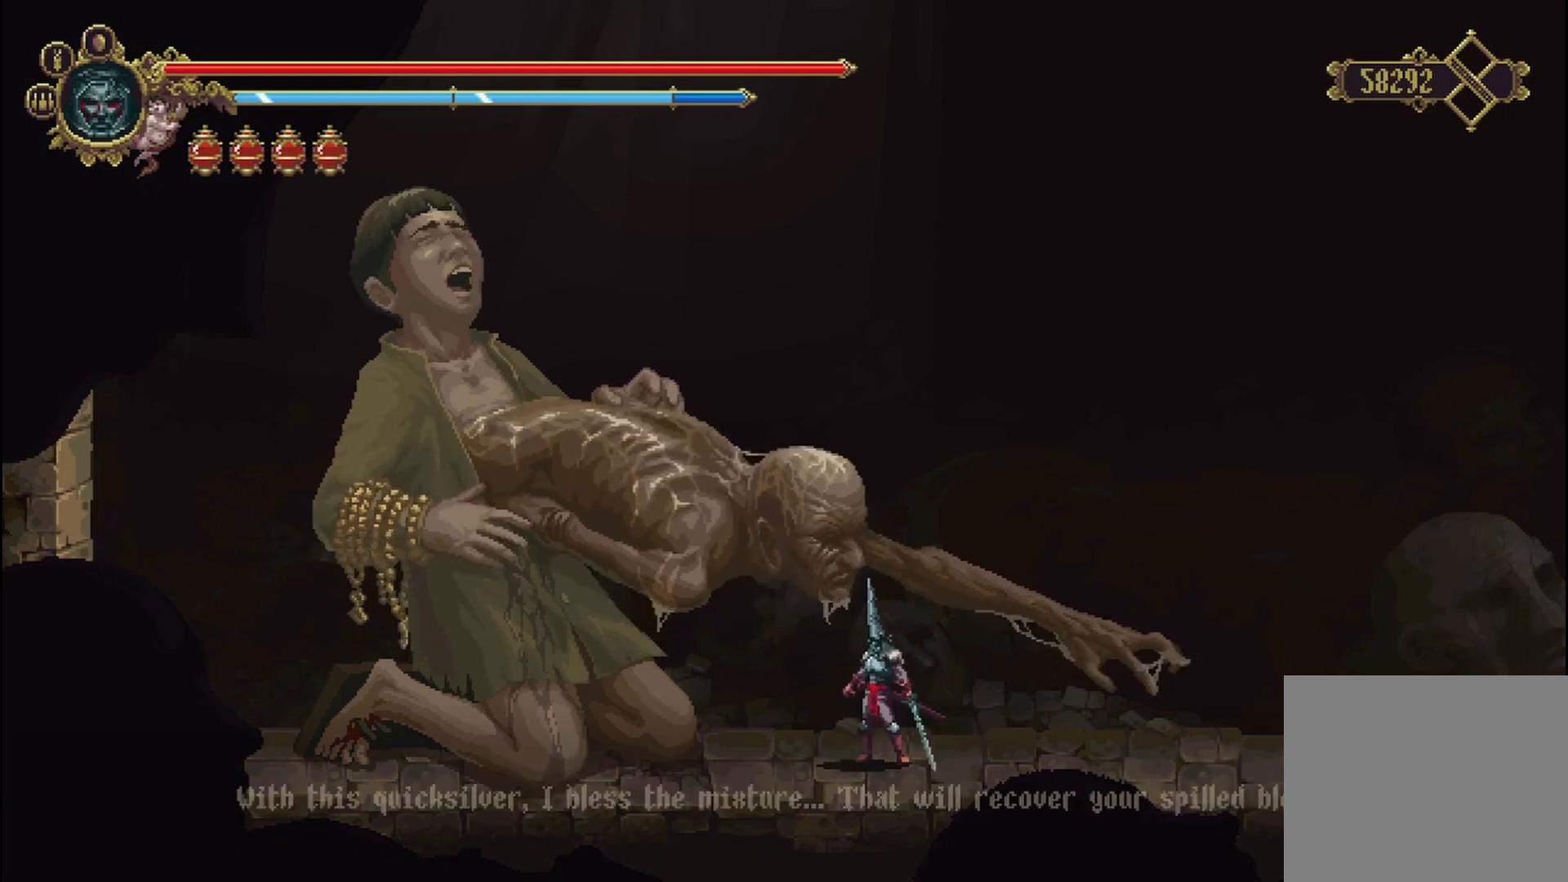
{"buttons": [], "left_stick": "center", "right_stick": "center", "events": [[83, "A", "up"]]}
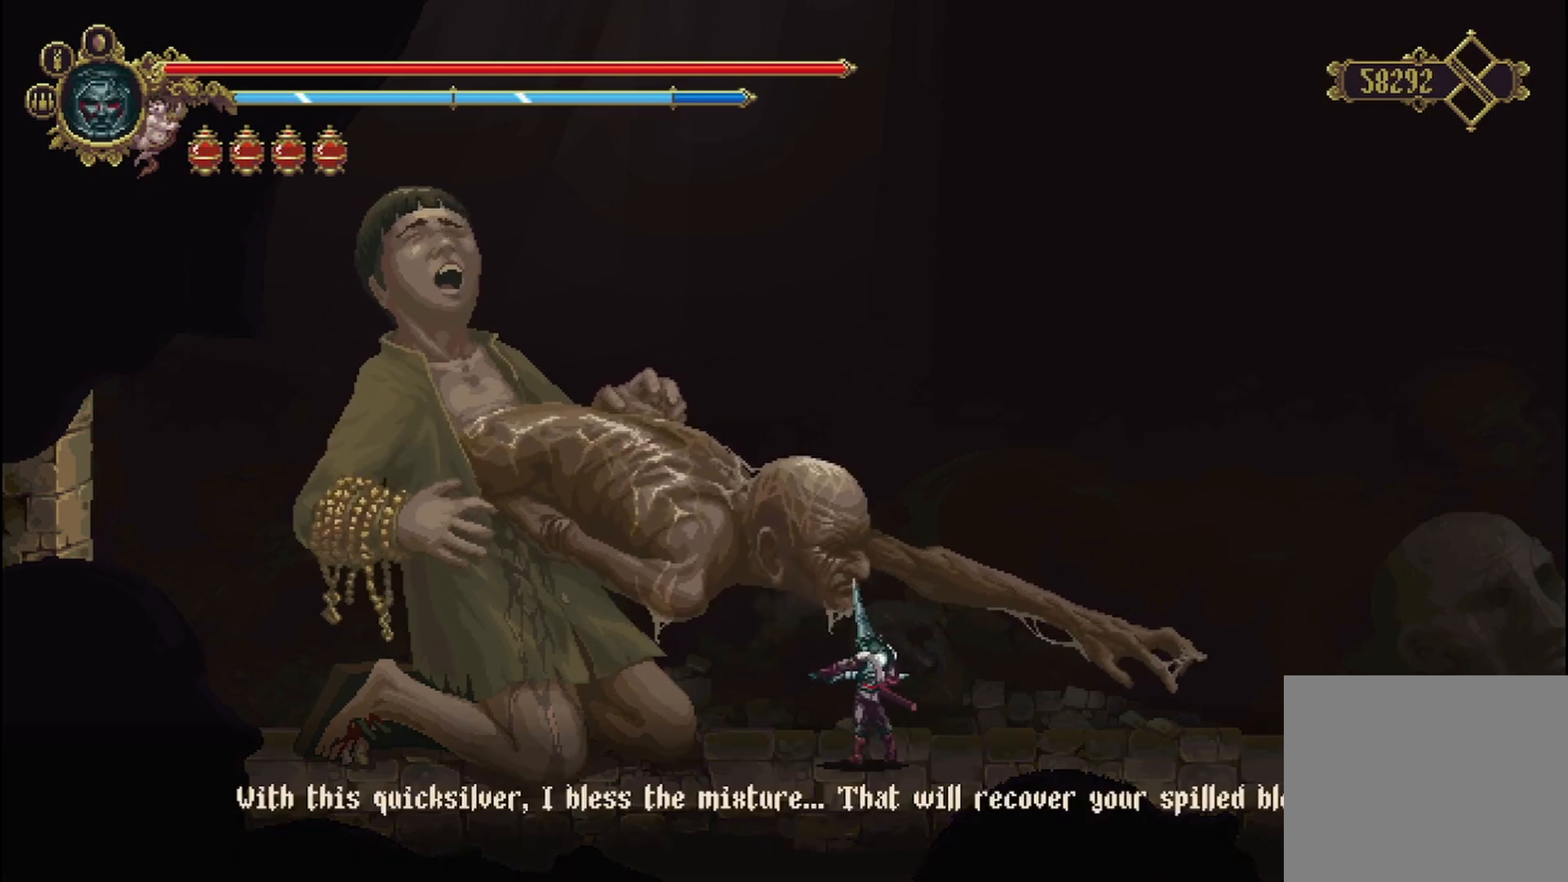
{"buttons": [], "left_stick": "center", "right_stick": "center", "events": []}
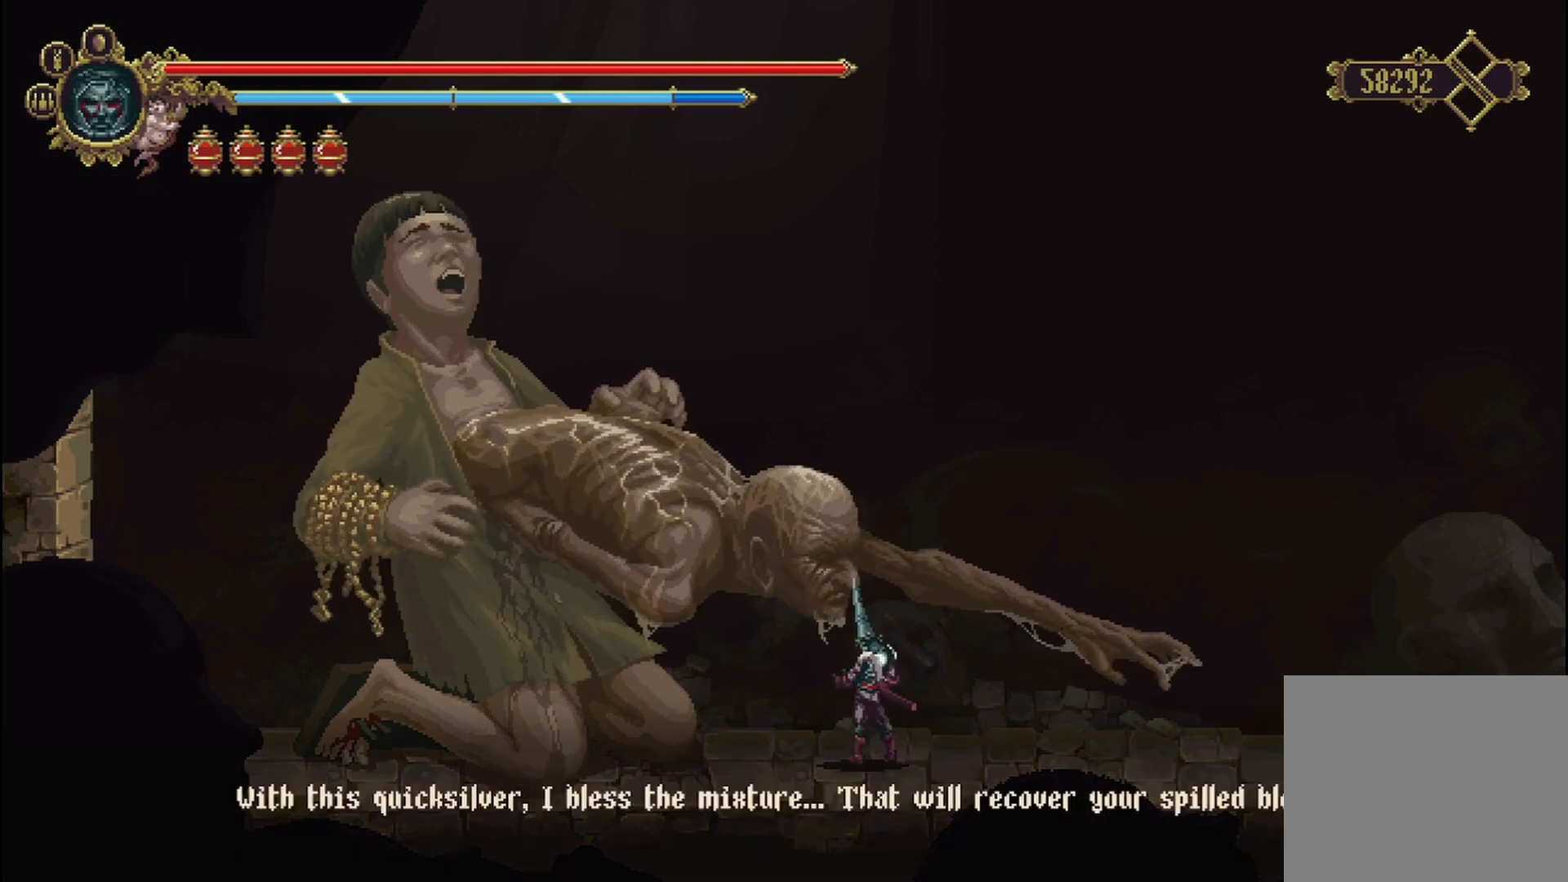
{"buttons": [], "left_stick": "center", "right_stick": "center", "events": []}
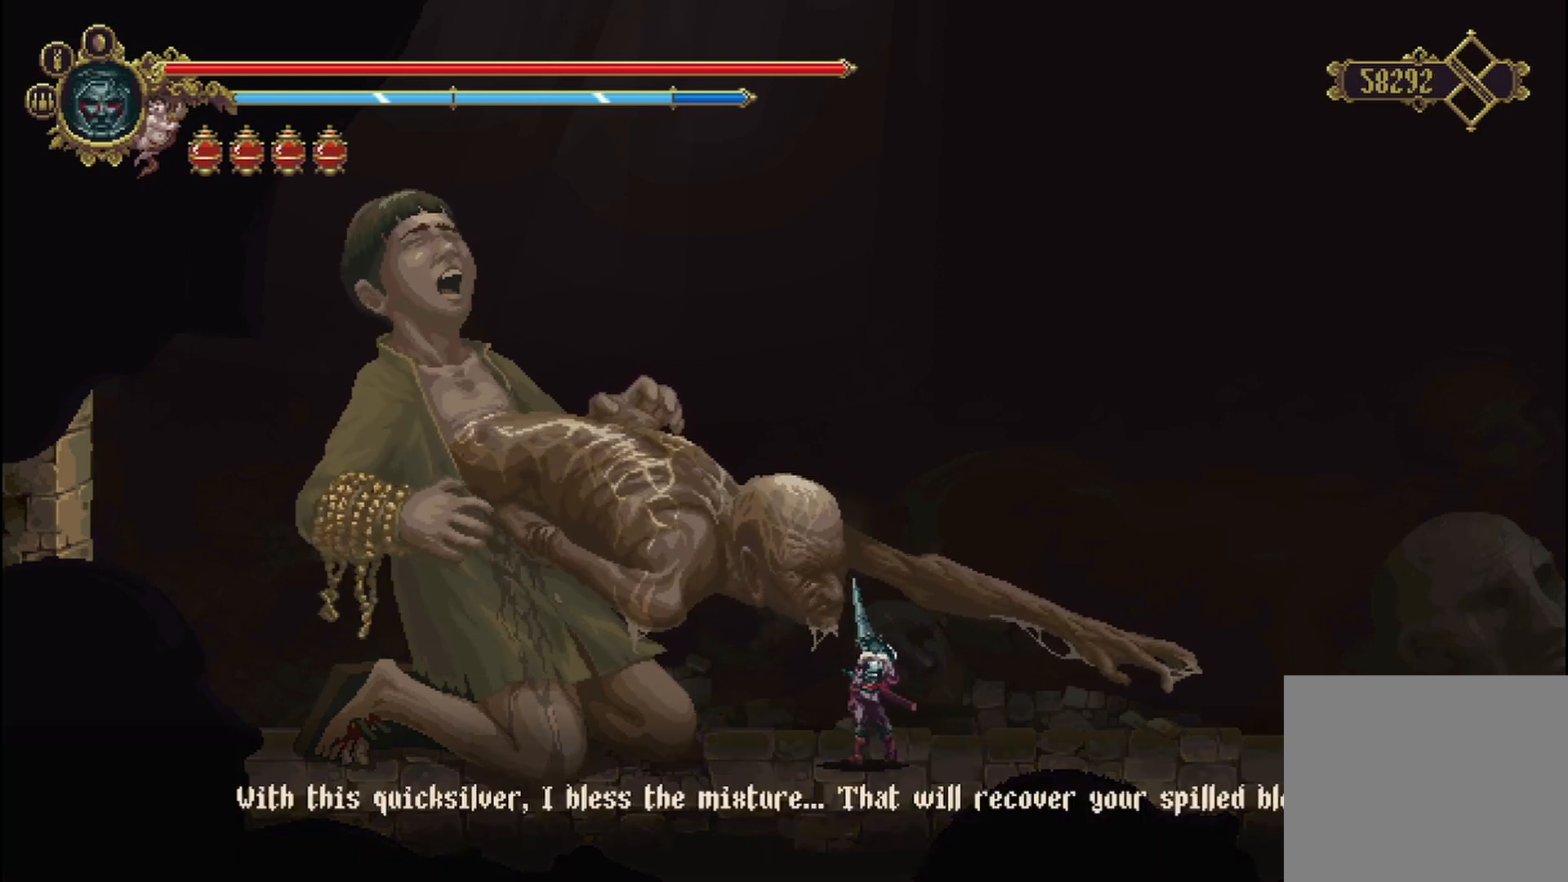
{"buttons": [], "left_stick": "center", "right_stick": "center", "events": []}
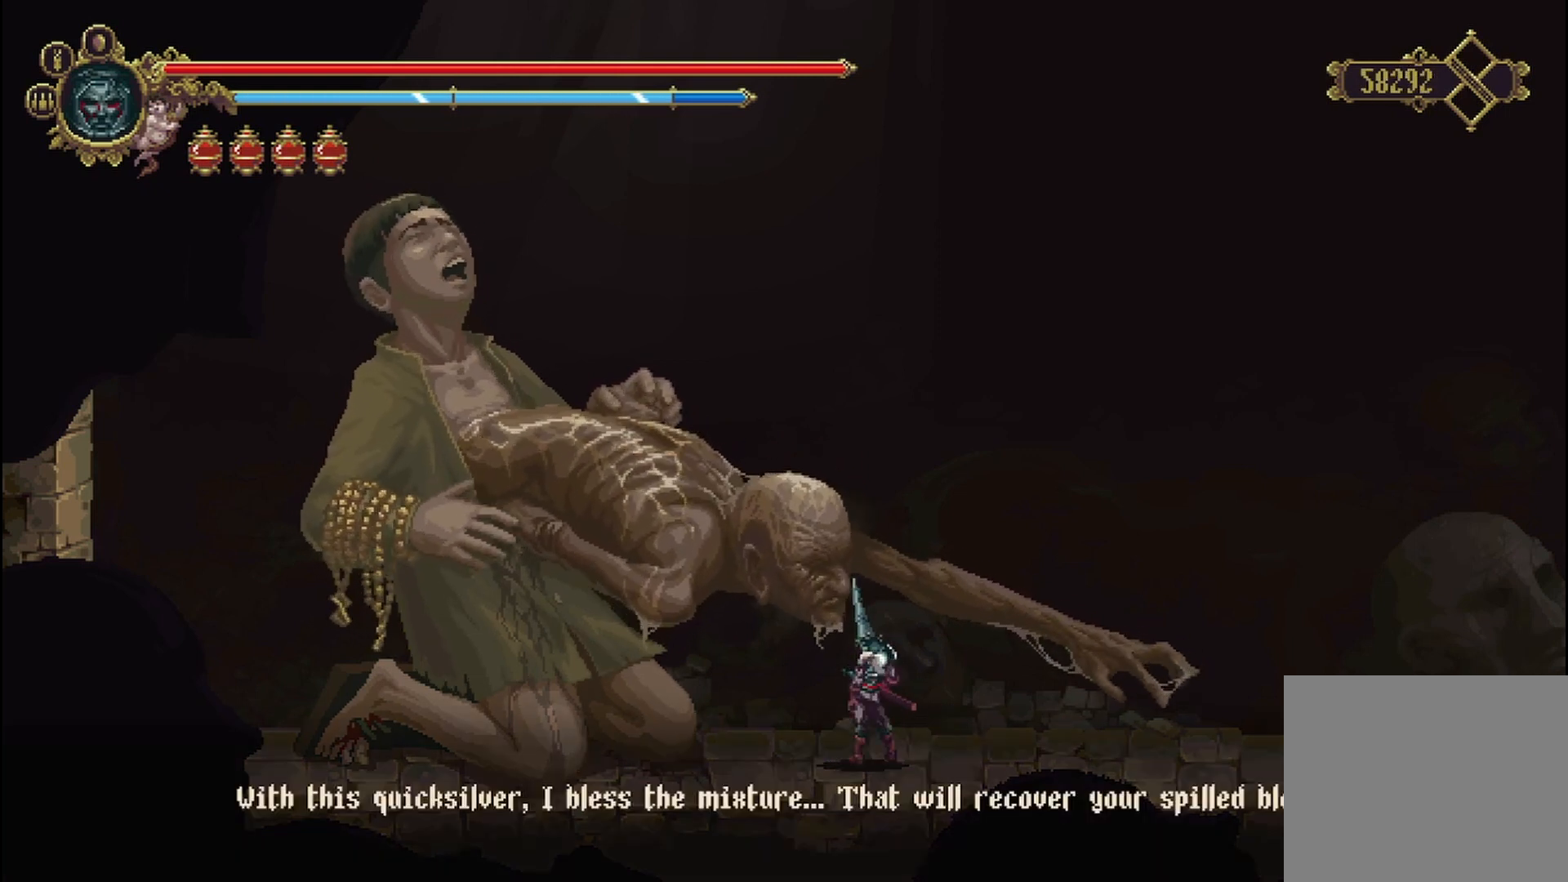
{"buttons": [], "left_stick": "center", "right_stick": "center", "events": []}
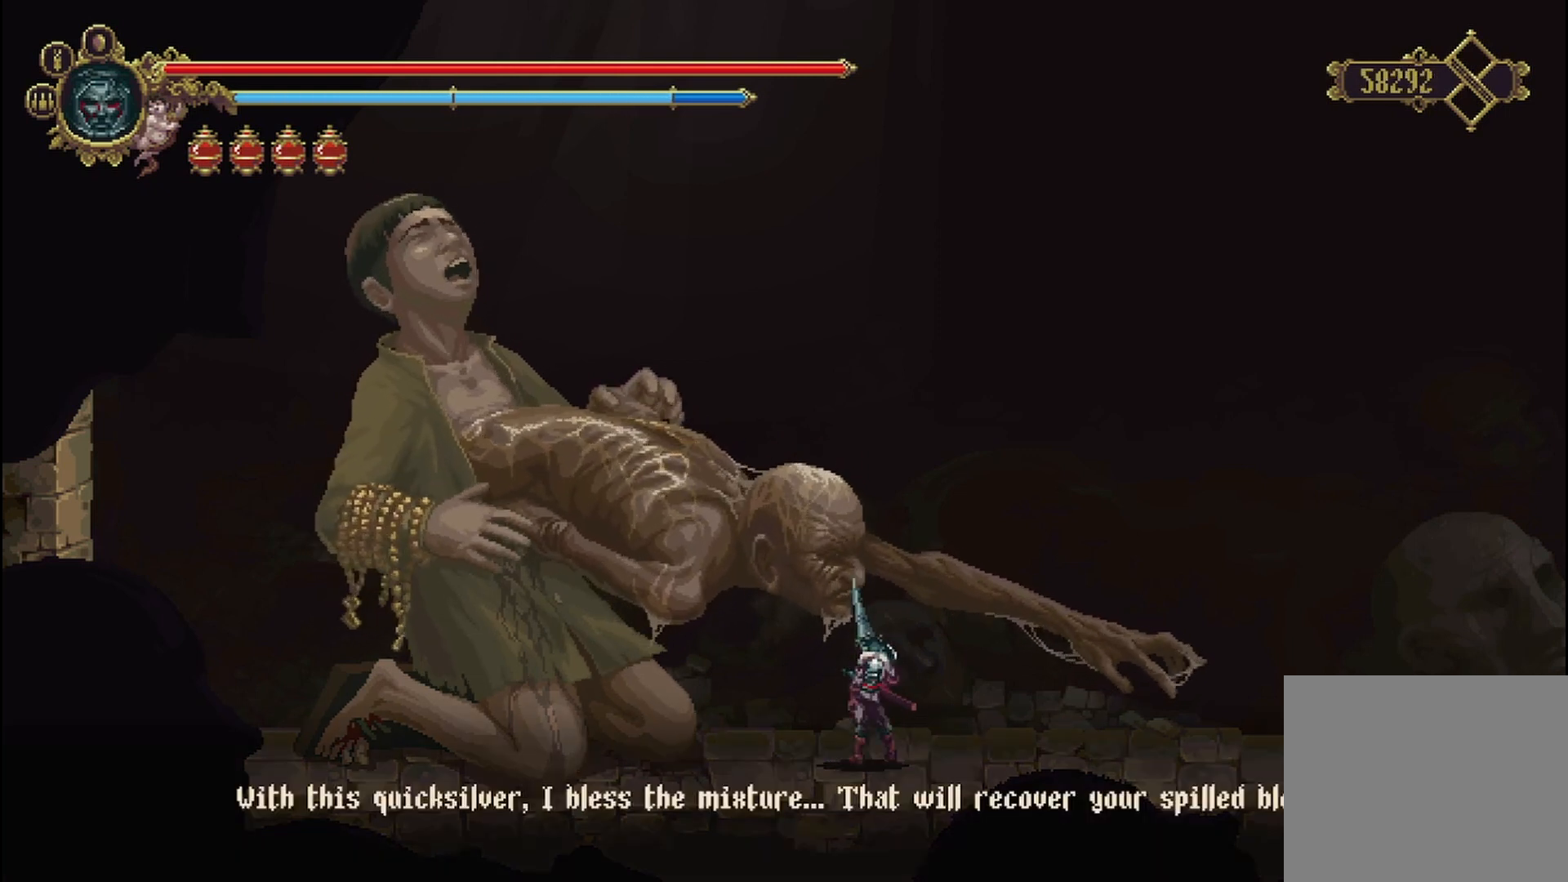
{"buttons": [], "left_stick": "center", "right_stick": "center", "events": [[250, "A", "down"], [375, "A", "up"]]}
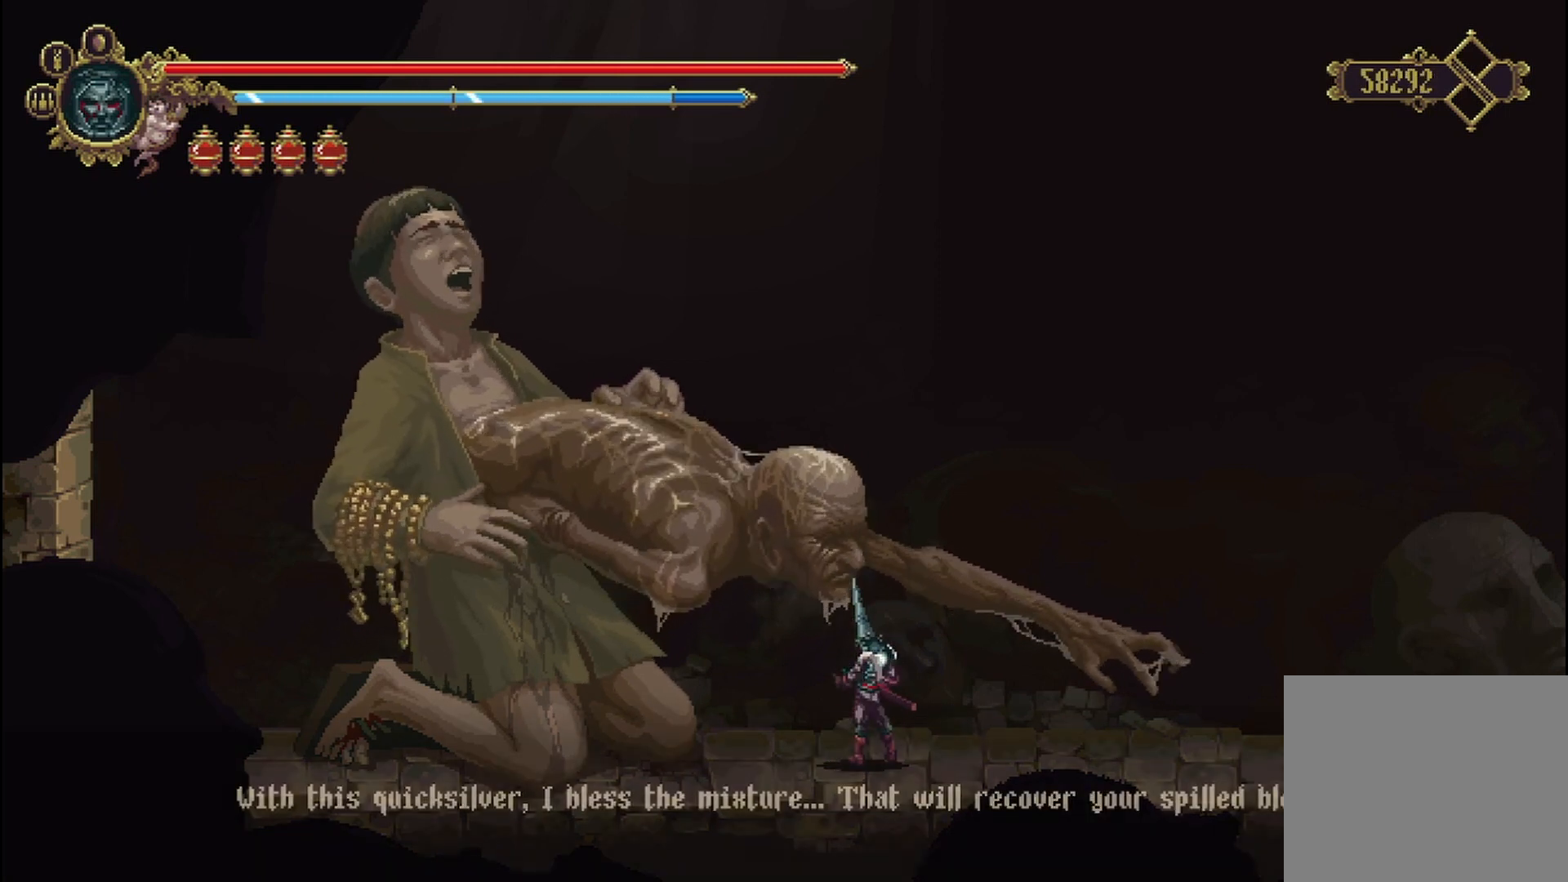
{"buttons": [], "left_stick": "center", "right_stick": "center", "events": []}
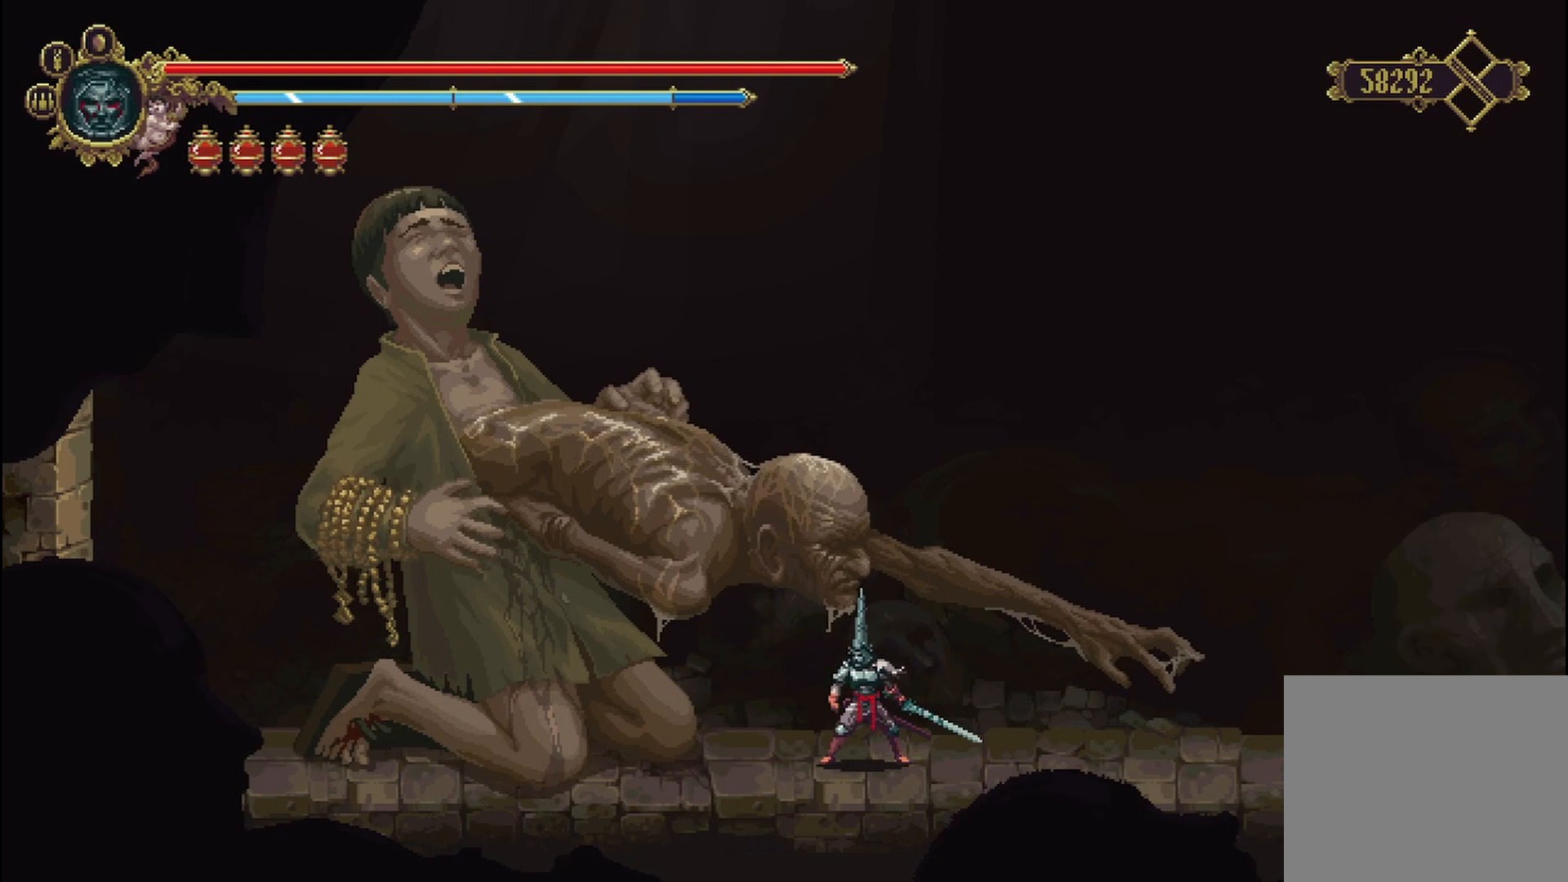
{"buttons": [], "left_stick": "center", "right_stick": "center", "events": []}
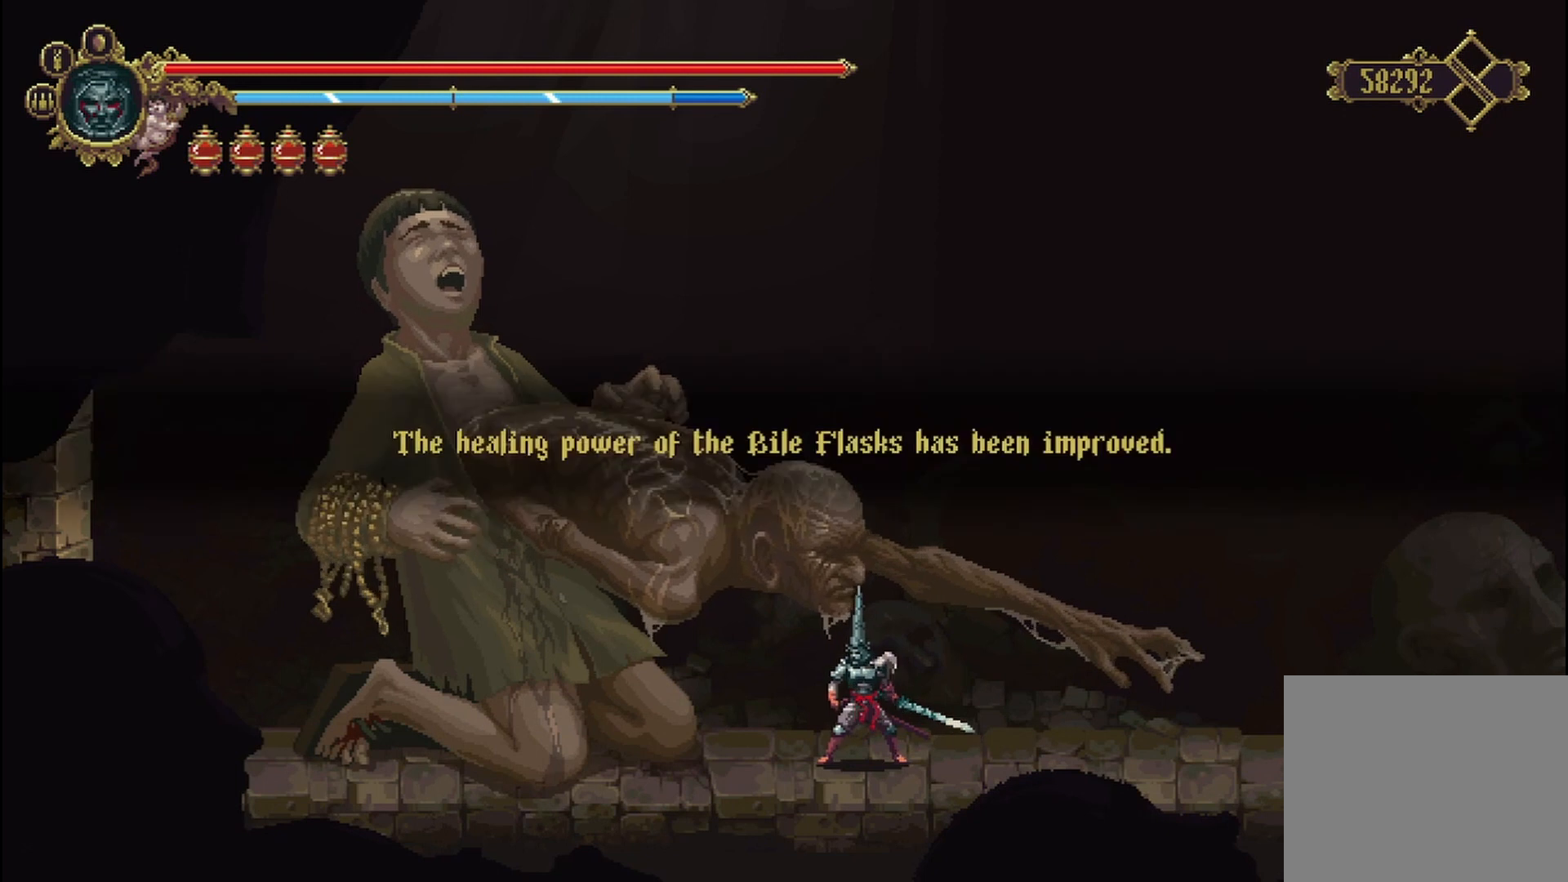
{"buttons": ["A"], "left_stick": "center", "right_stick": "center", "events": [[458, "A", "down"]]}
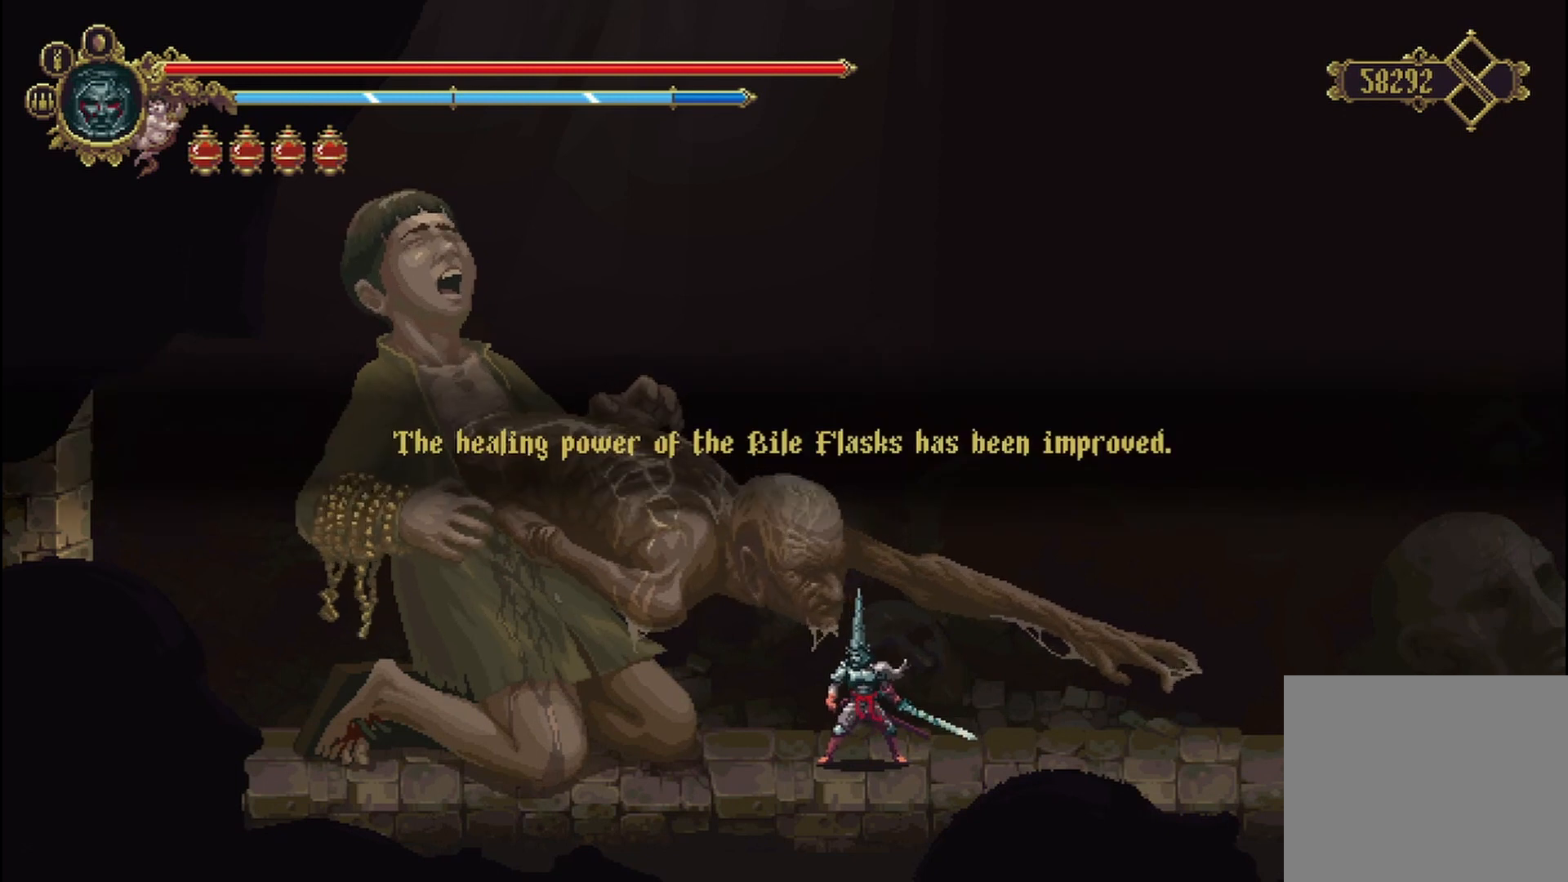
{"buttons": [], "left_stick": "center", "right_stick": "center", "events": [[83, "A", "up"]]}
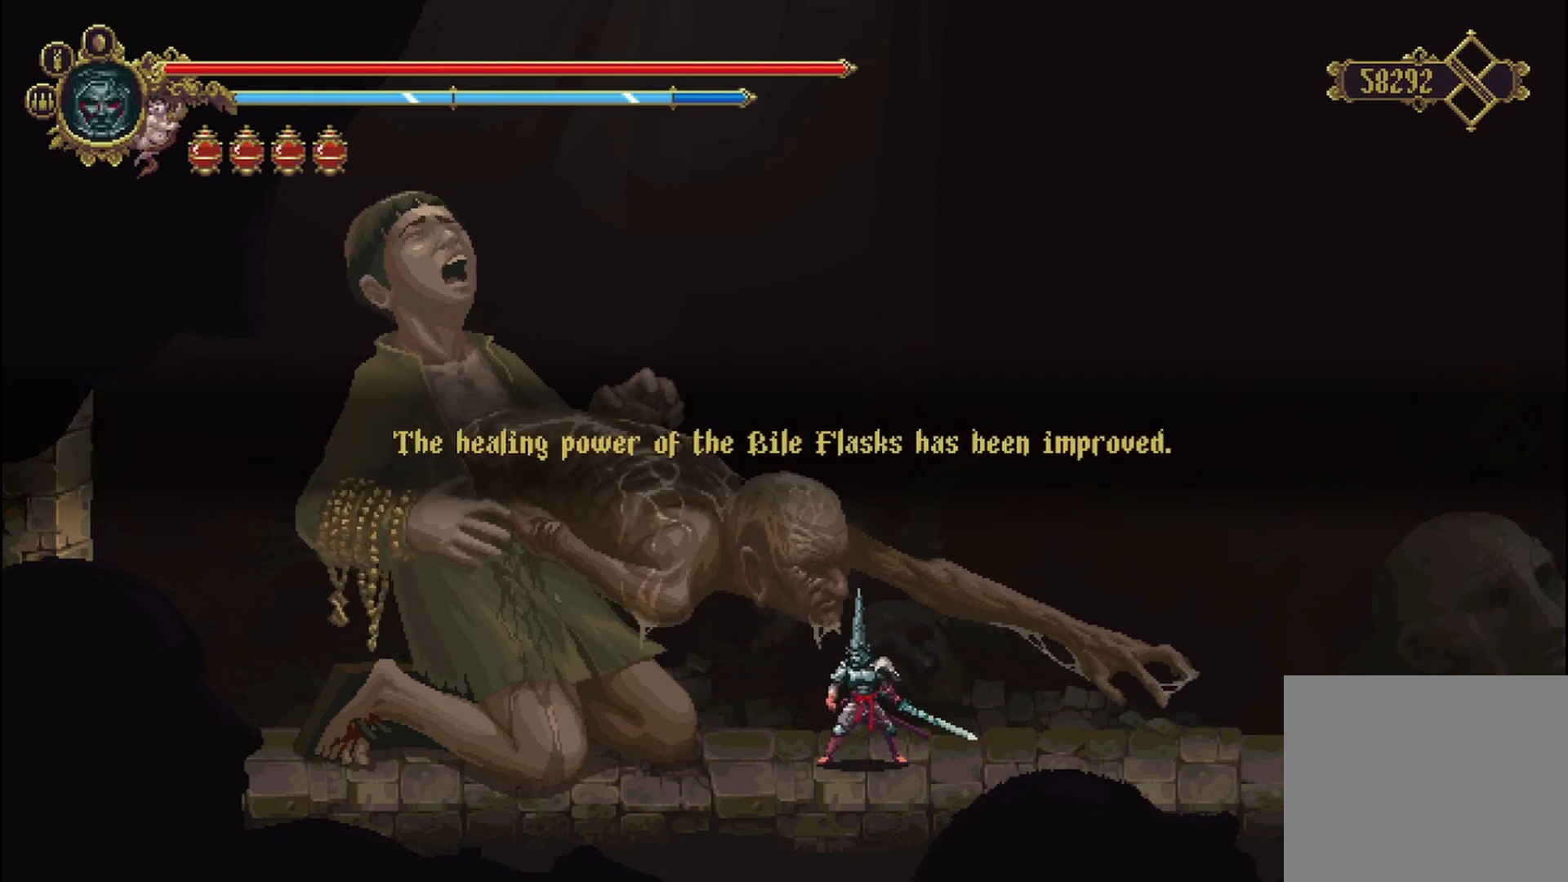
{"buttons": [], "left_stick": "center", "right_stick": "center", "events": []}
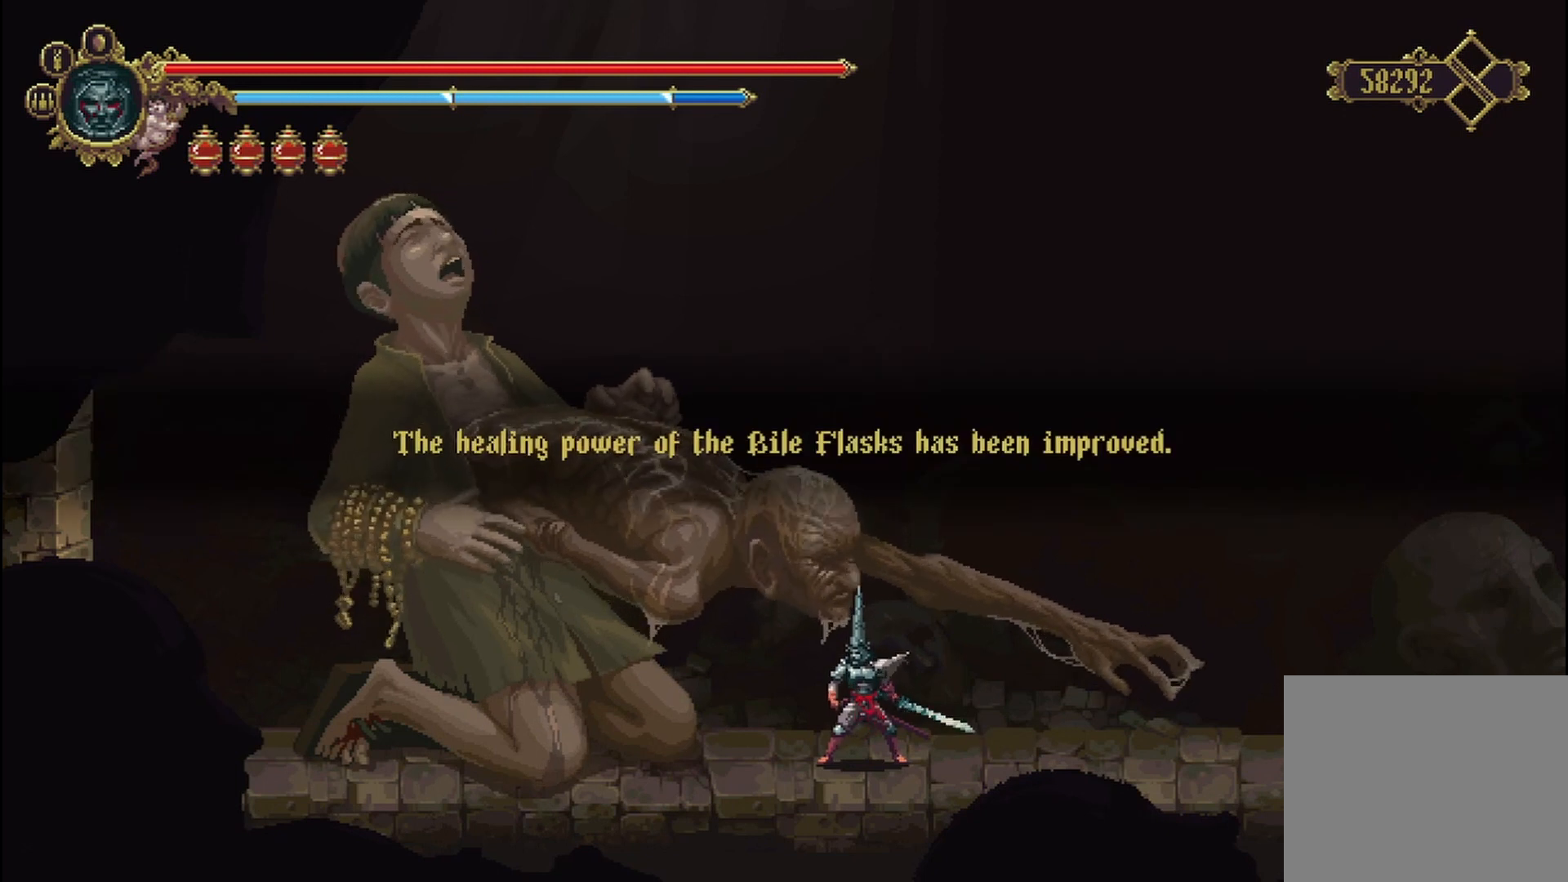
{"buttons": [], "left_stick": "center", "right_stick": "center", "events": [[125, "A", "down"], [250, "A", "up"]]}
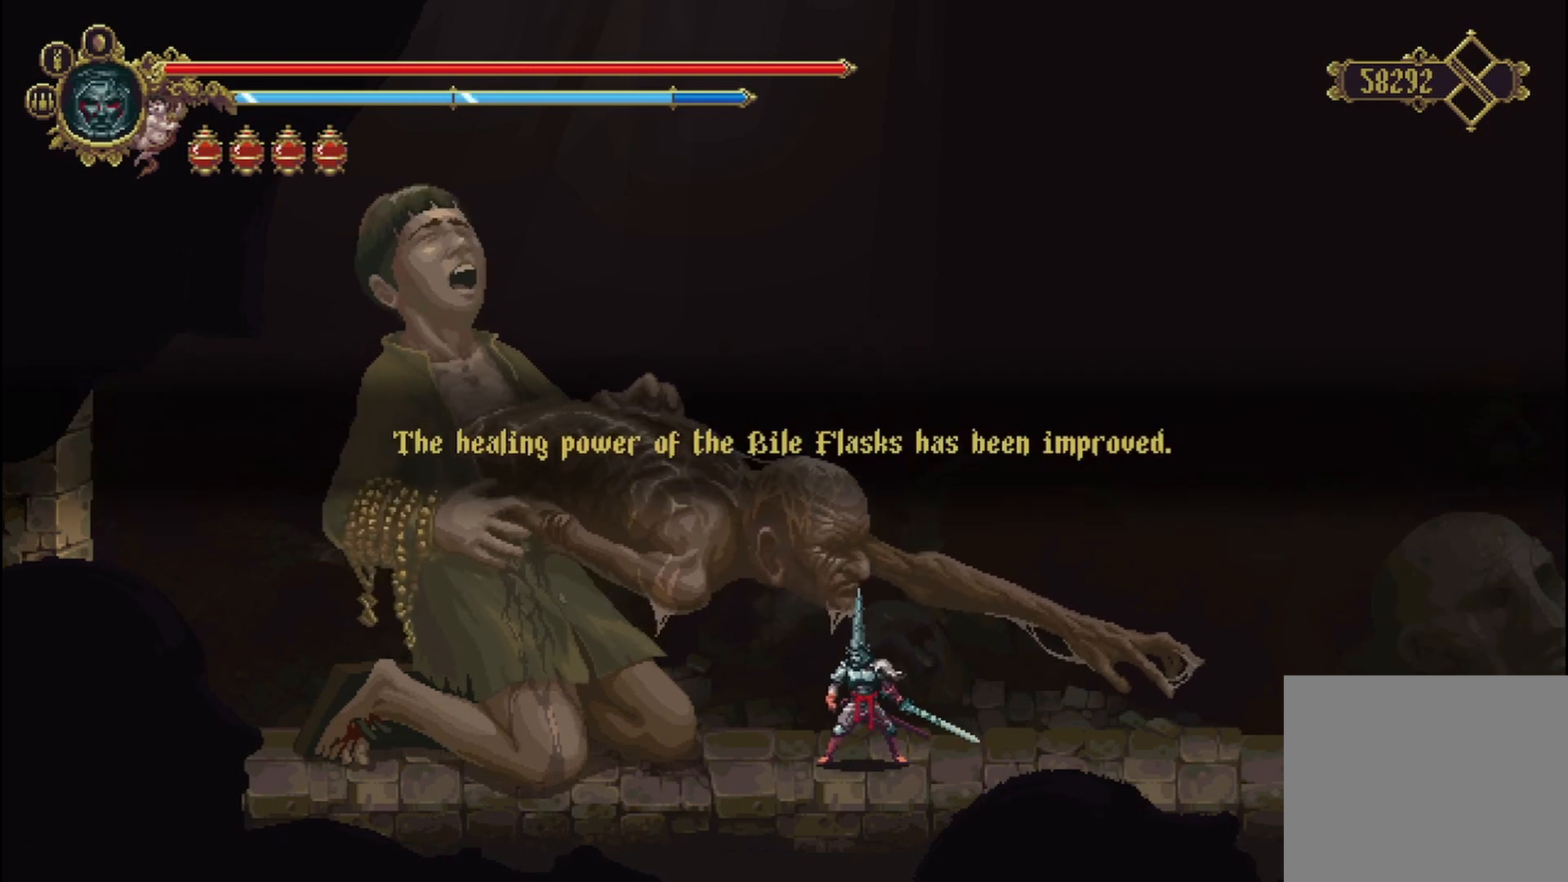
{"buttons": [], "left_stick": "center", "right_stick": "center", "events": []}
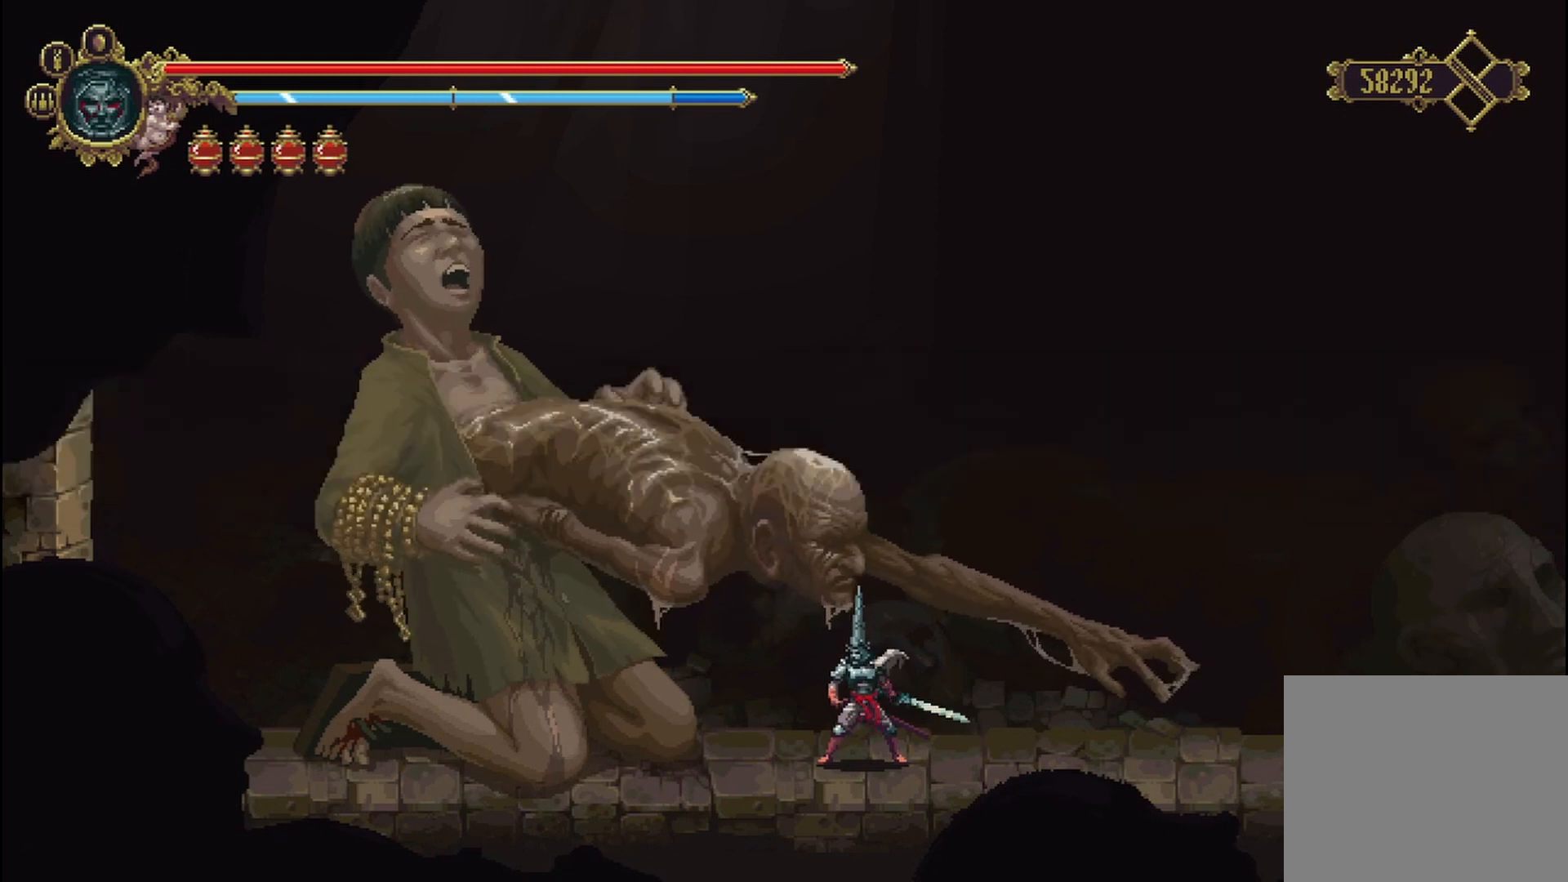
{"buttons": [], "left_stick": "center", "right_stick": "center", "events": []}
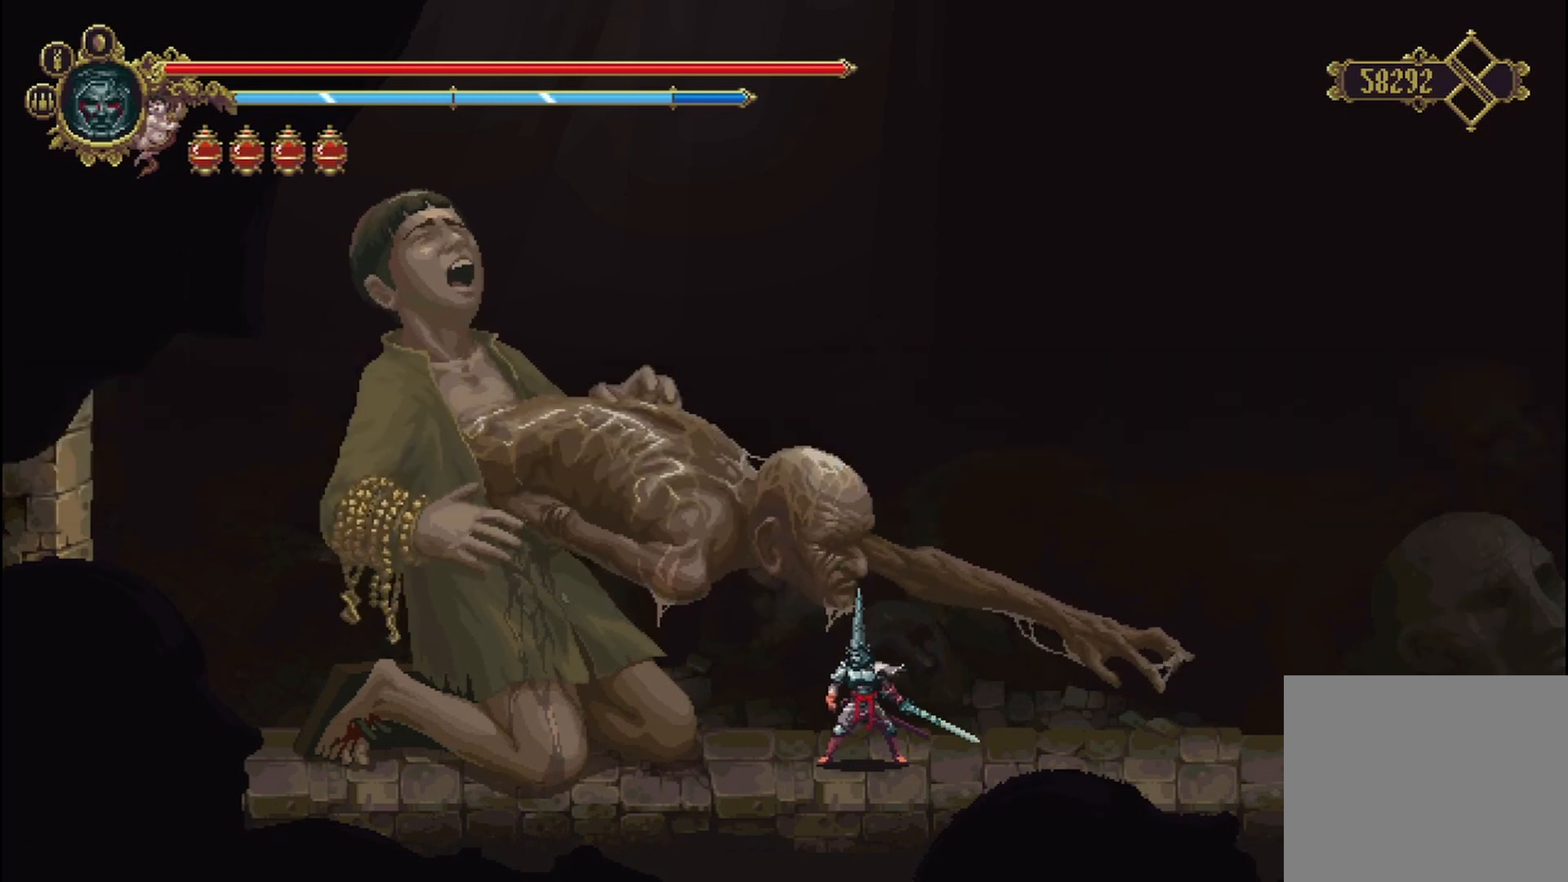
{"buttons": [], "left_stick": "left", "right_stick": "center", "events": [[458, "left_stick", "left"]]}
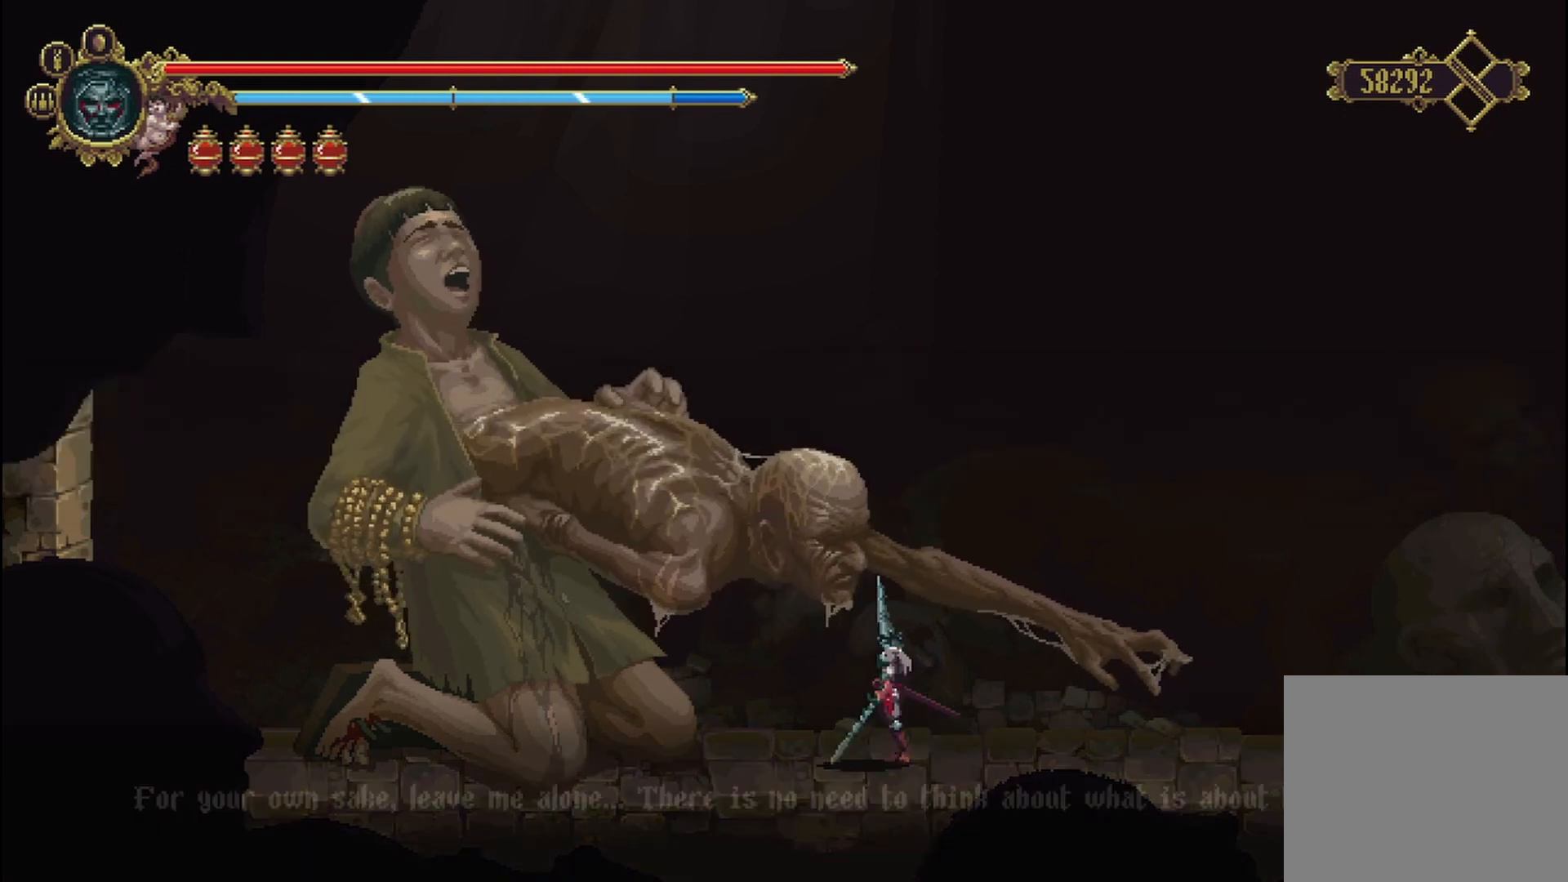
{"buttons": [], "left_stick": "center", "right_stick": "center", "events": [[292, "left_stick", "center"]]}
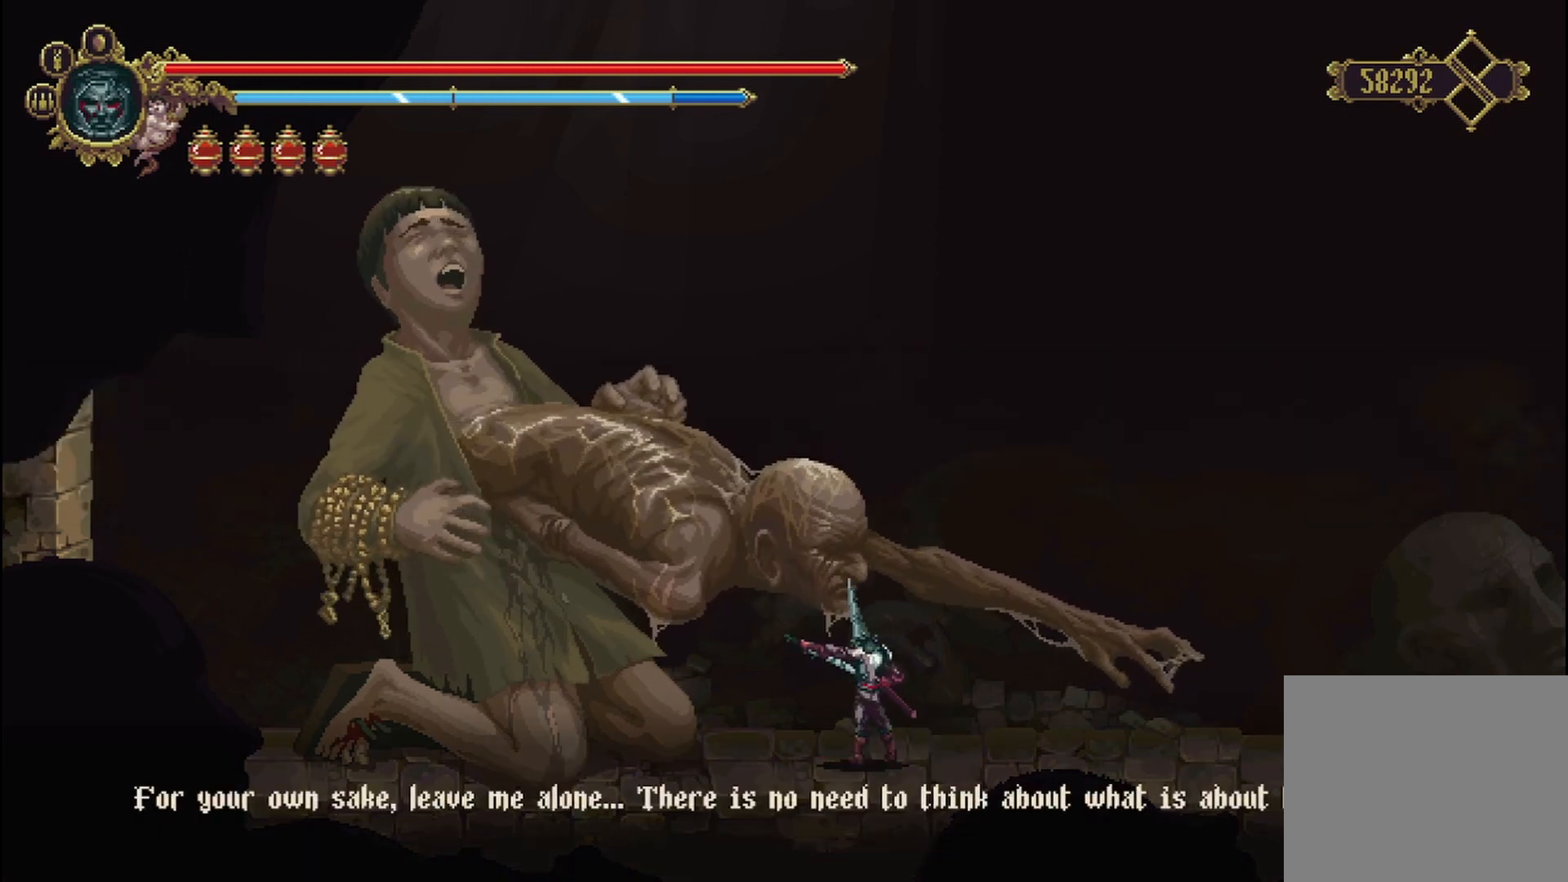
{"buttons": [], "left_stick": "center", "right_stick": "center", "events": []}
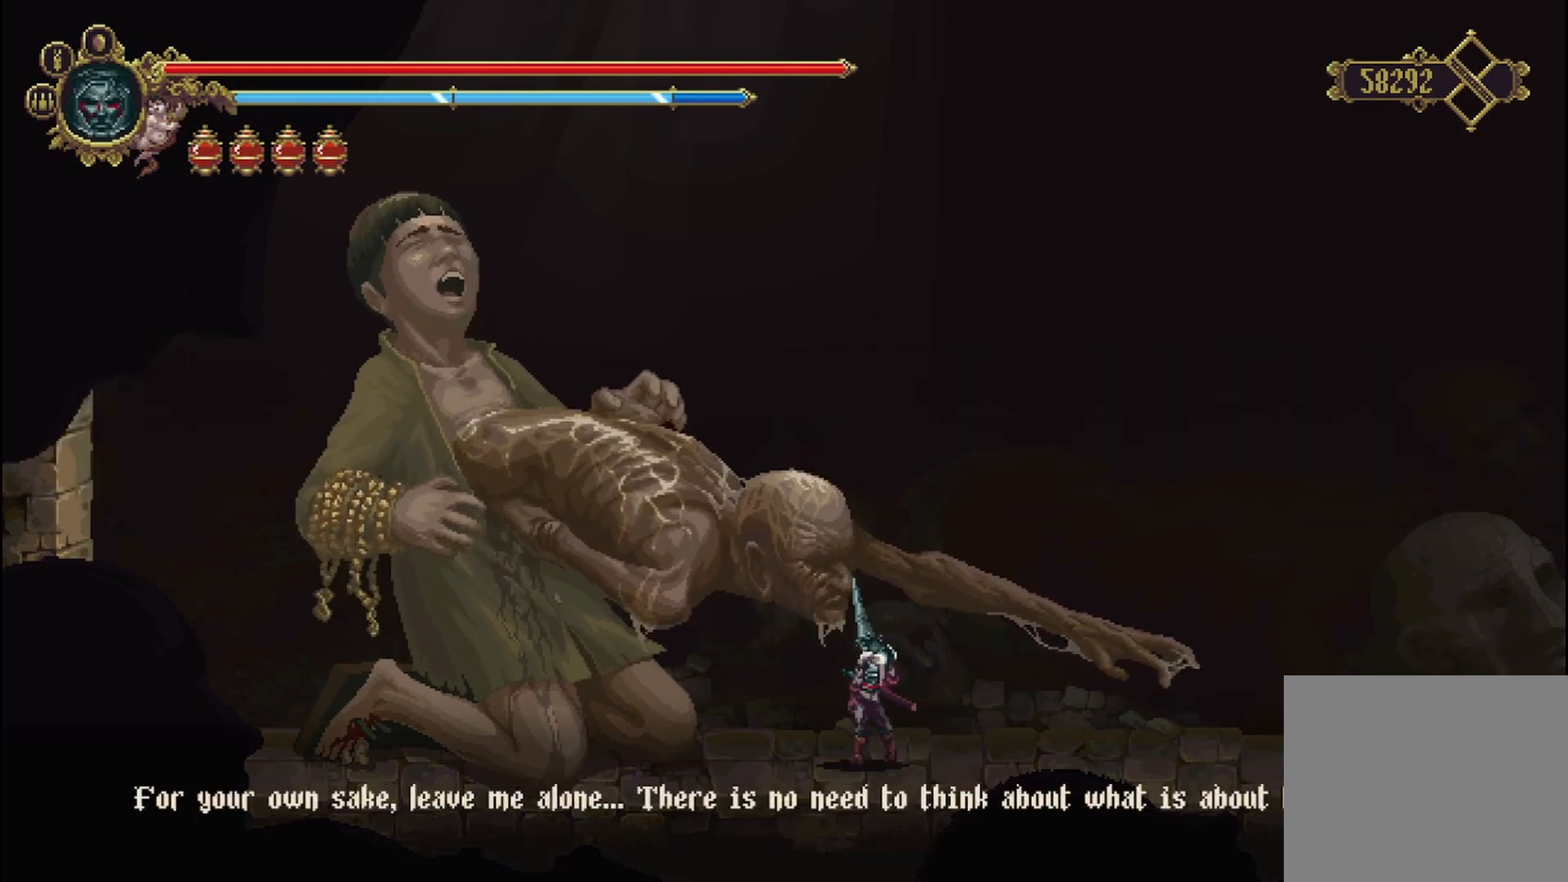
{"buttons": [], "left_stick": "center", "right_stick": "center", "events": []}
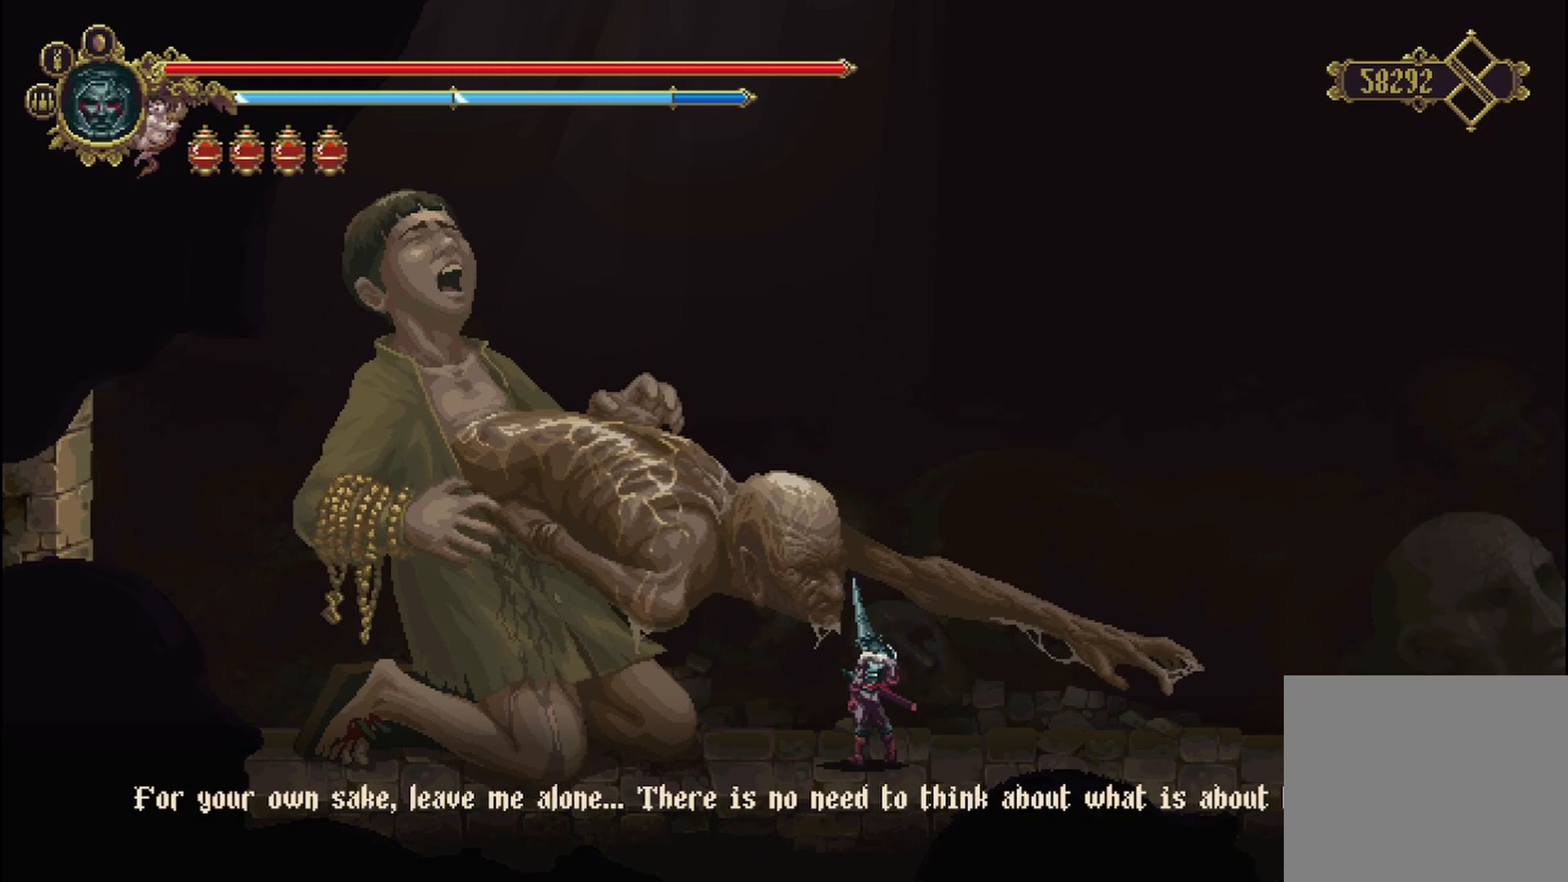
{"buttons": [], "left_stick": "center", "right_stick": "center", "events": []}
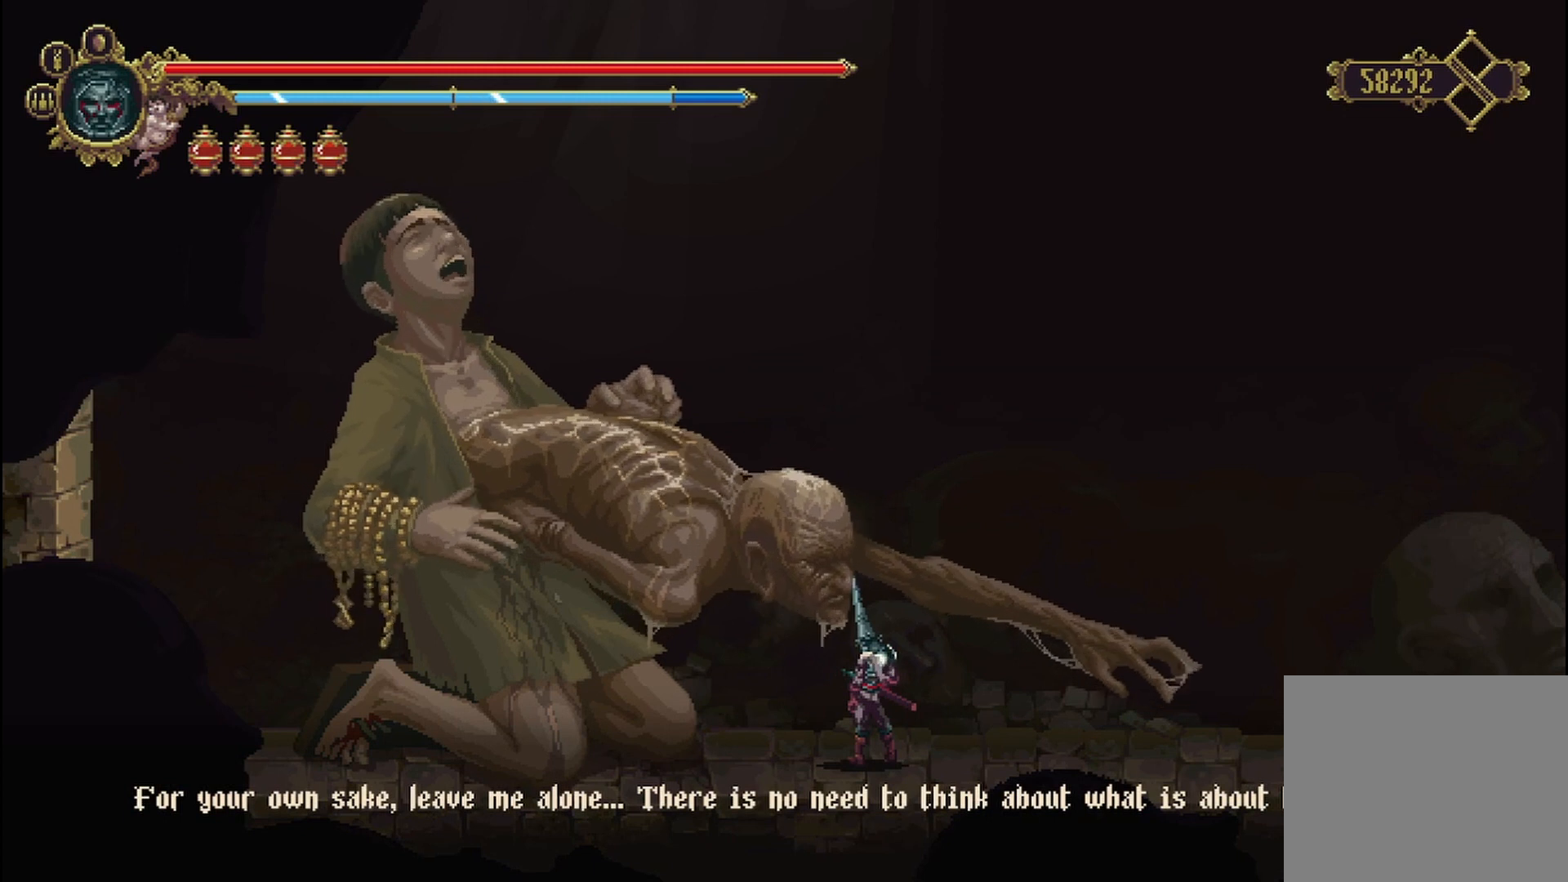
{"buttons": [], "left_stick": "center", "right_stick": "center", "events": []}
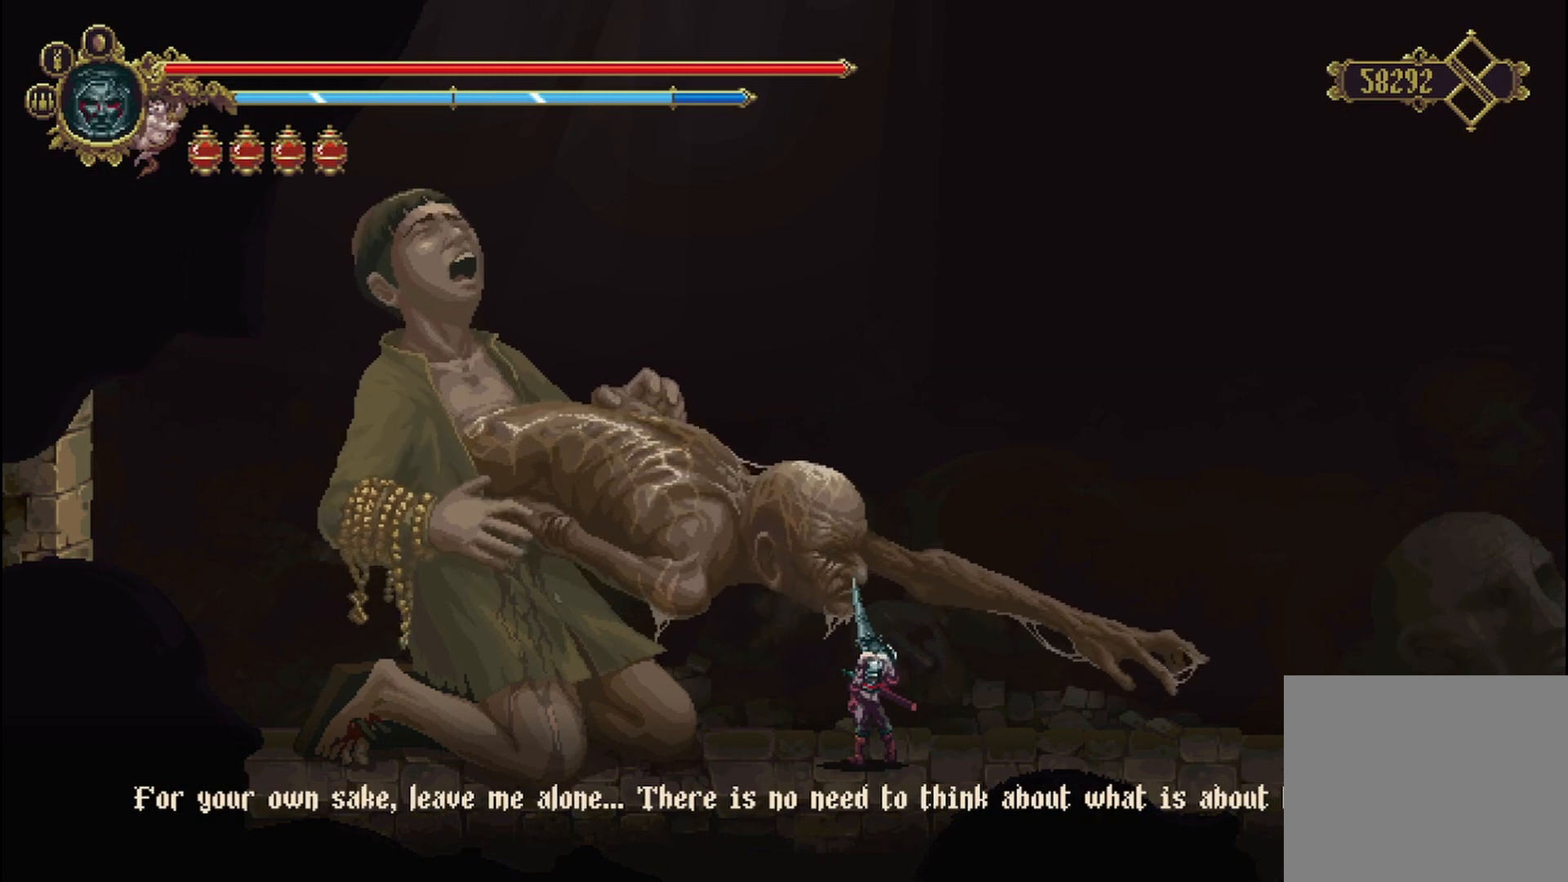
{"buttons": [], "left_stick": "center", "right_stick": "center", "events": []}
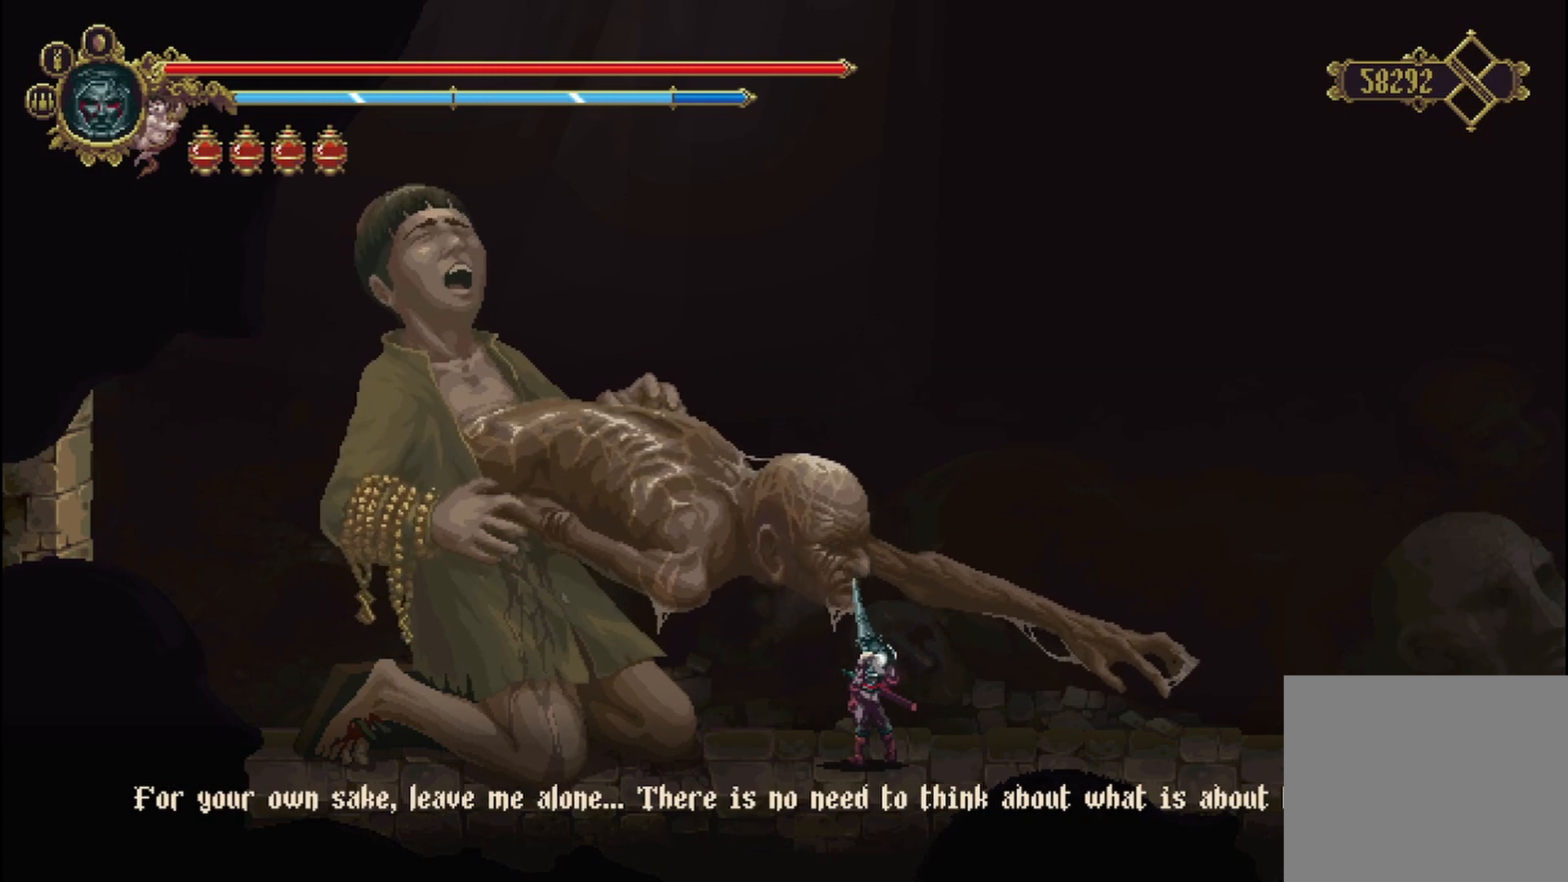
{"buttons": [], "left_stick": "center", "right_stick": "center", "events": []}
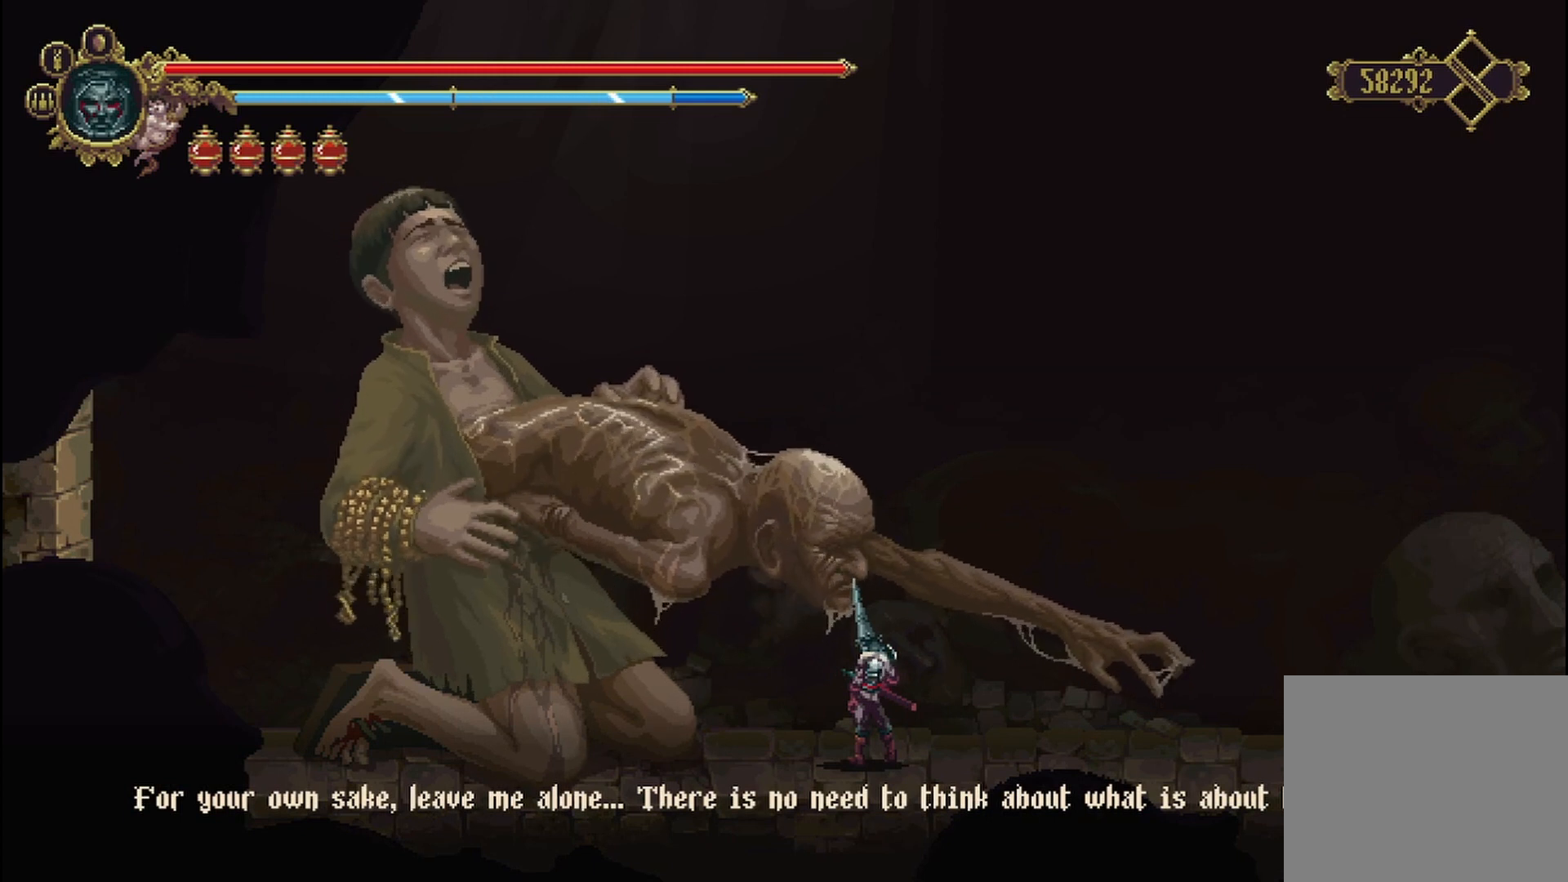
{"buttons": [], "left_stick": "center", "right_stick": "center", "events": []}
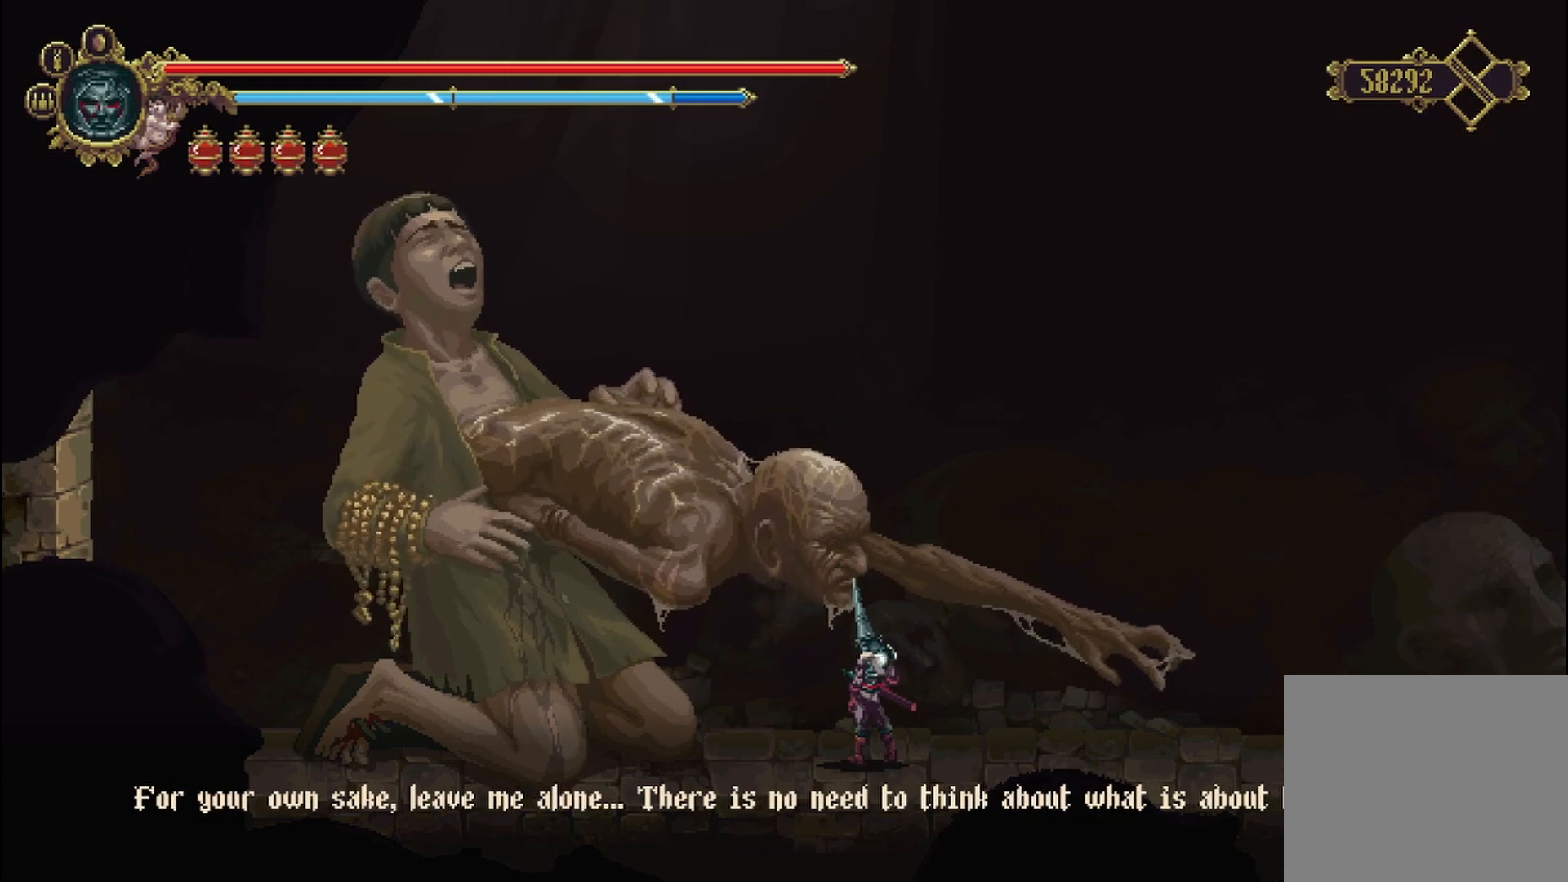
{"buttons": [], "left_stick": "center", "right_stick": "center", "events": []}
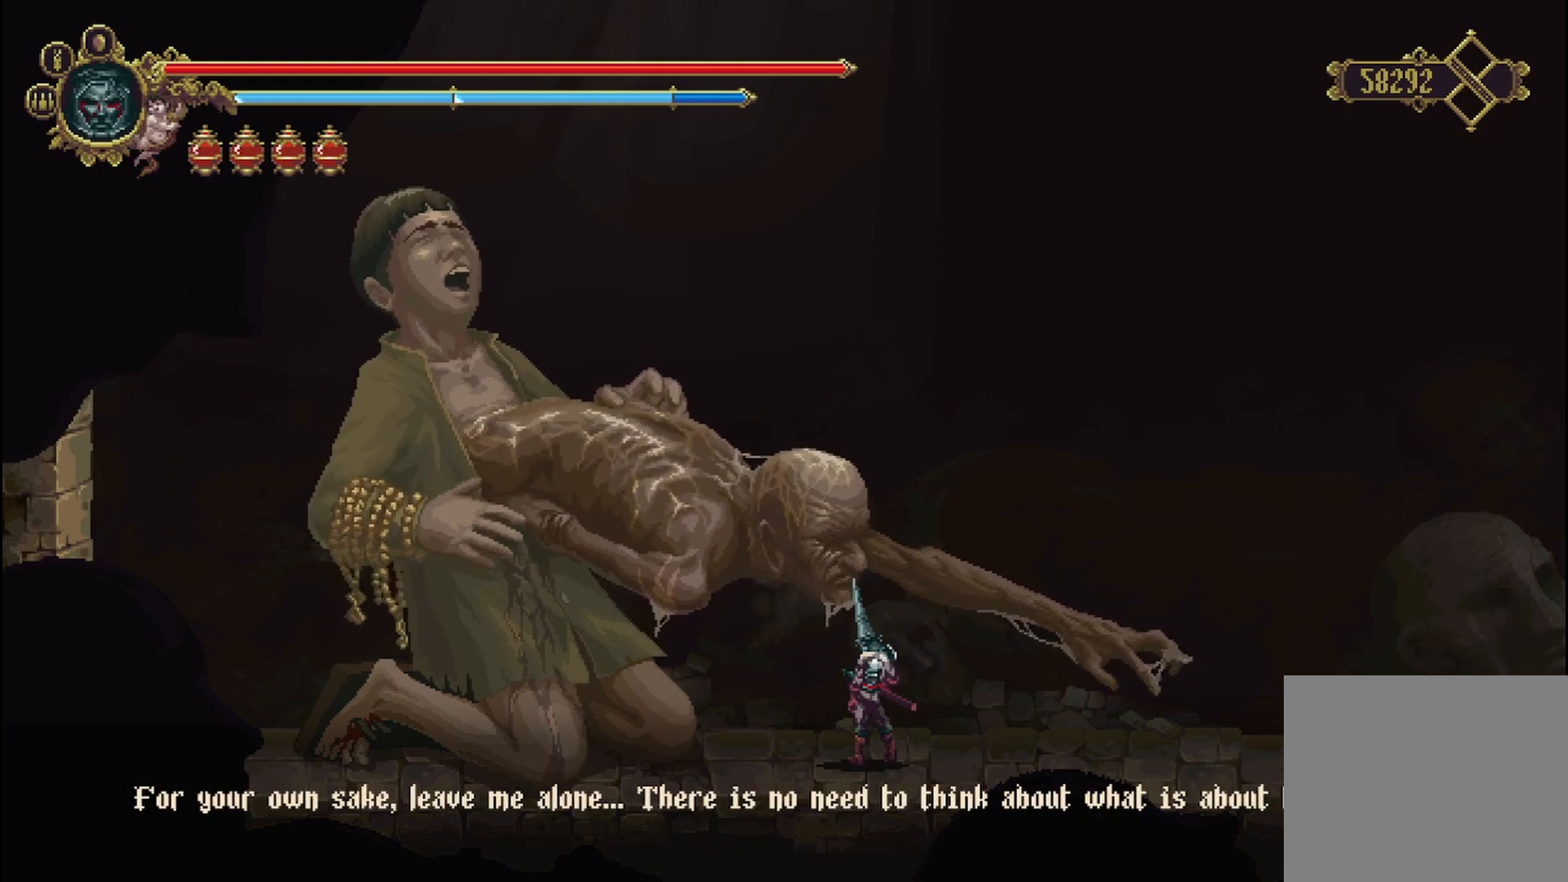
{"buttons": [], "left_stick": "center", "right_stick": "center", "events": []}
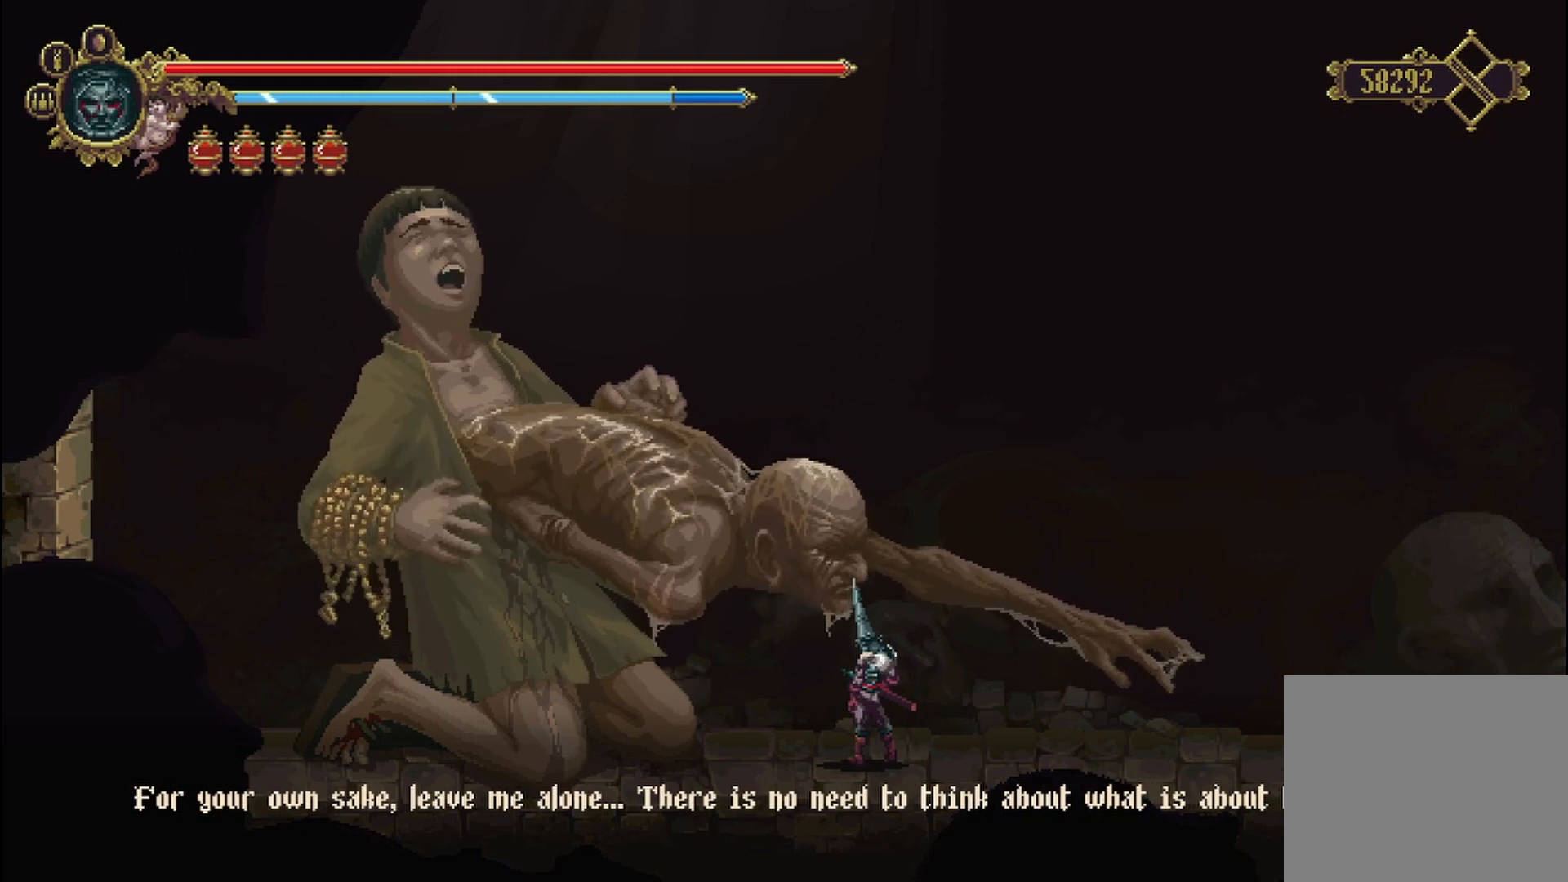
{"buttons": [], "left_stick": "center", "right_stick": "center", "events": [[125, "A", "down"], [250, "A", "up"]]}
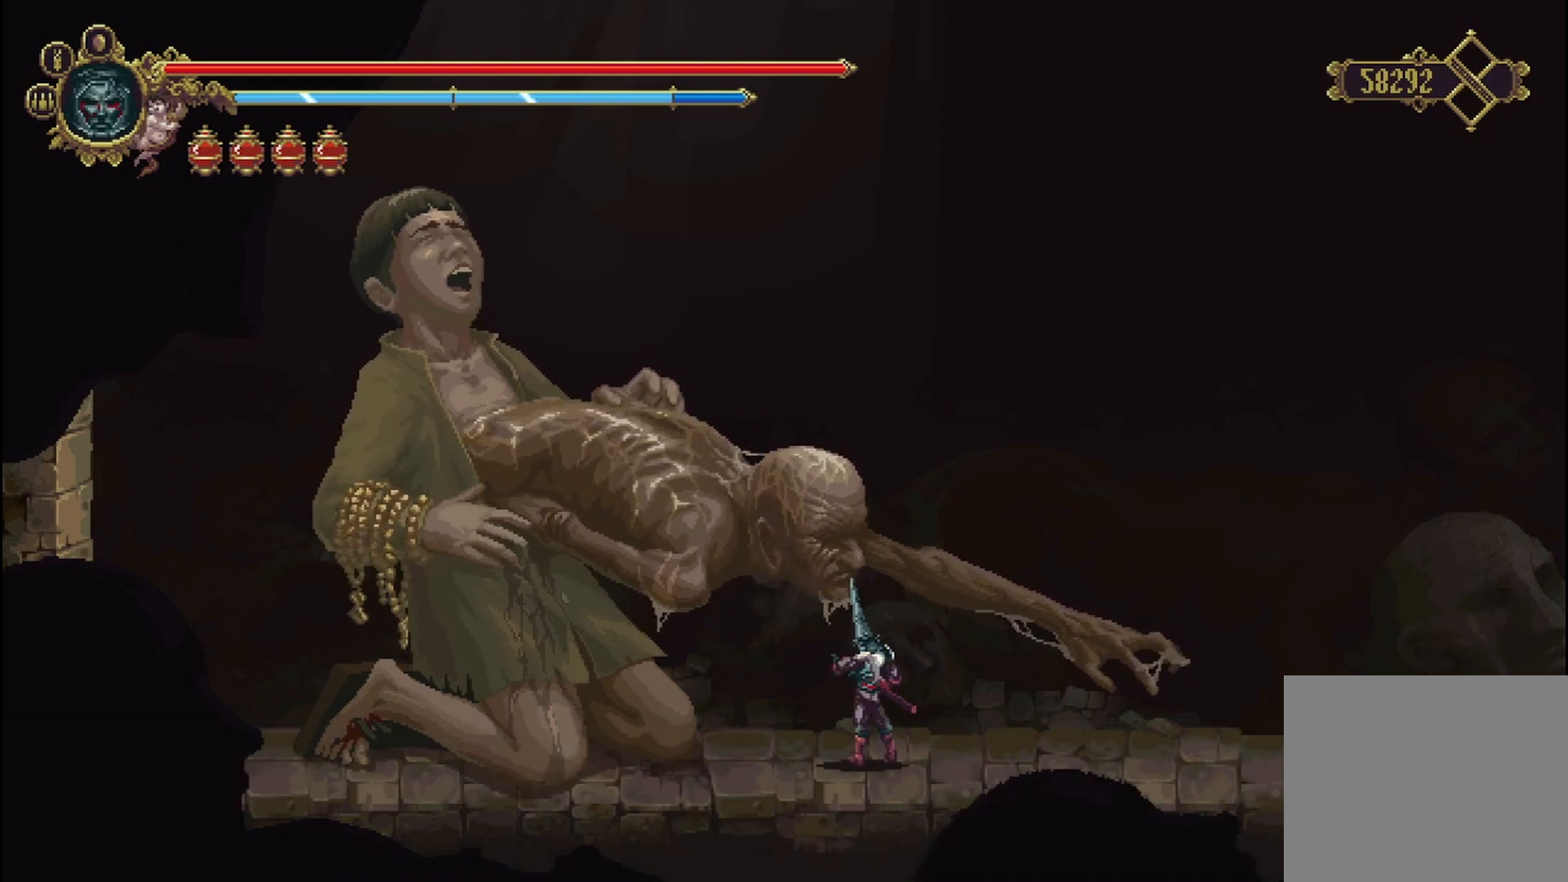
{"buttons": [], "left_stick": "center", "right_stick": "center", "events": []}